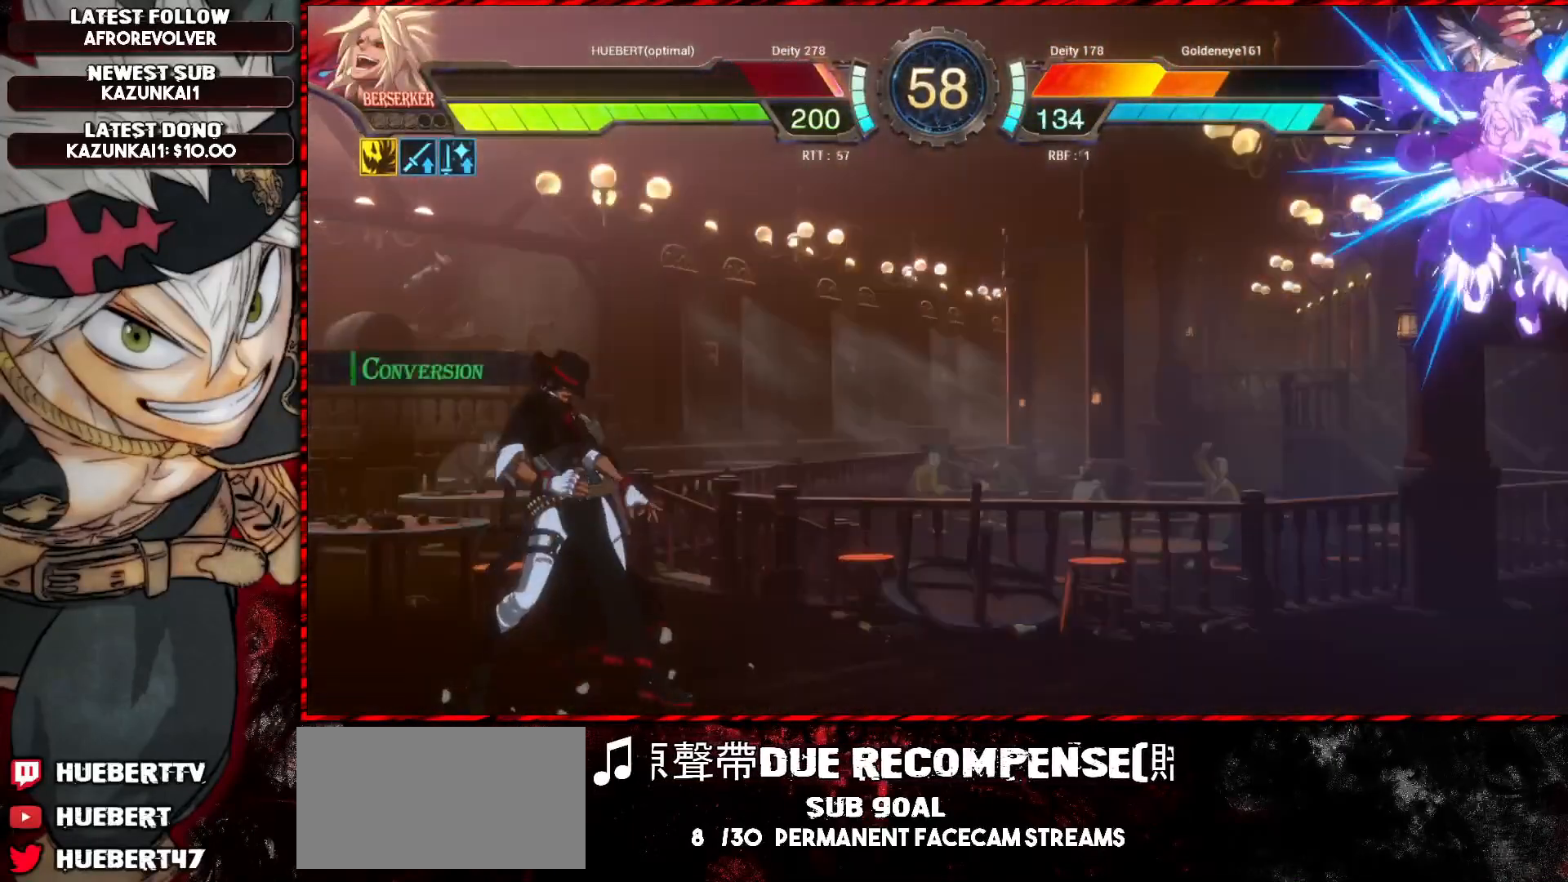
Gameplay with a controller (arcade stick); each line is a JSON object with the inputs held at the frame after it. "events" lists button and stick changes between this image and that frame as [ms after this image, input, new state], when the widget could be followed in between. Not read: L3 R3.
{"buttons": [], "left_stick": "down-right", "events": [[34, "SQUARE", "up"], [50, "TRIANGLE", "up"], [84, "R1", "up"], [201, "left_stick", "down-right"]]}
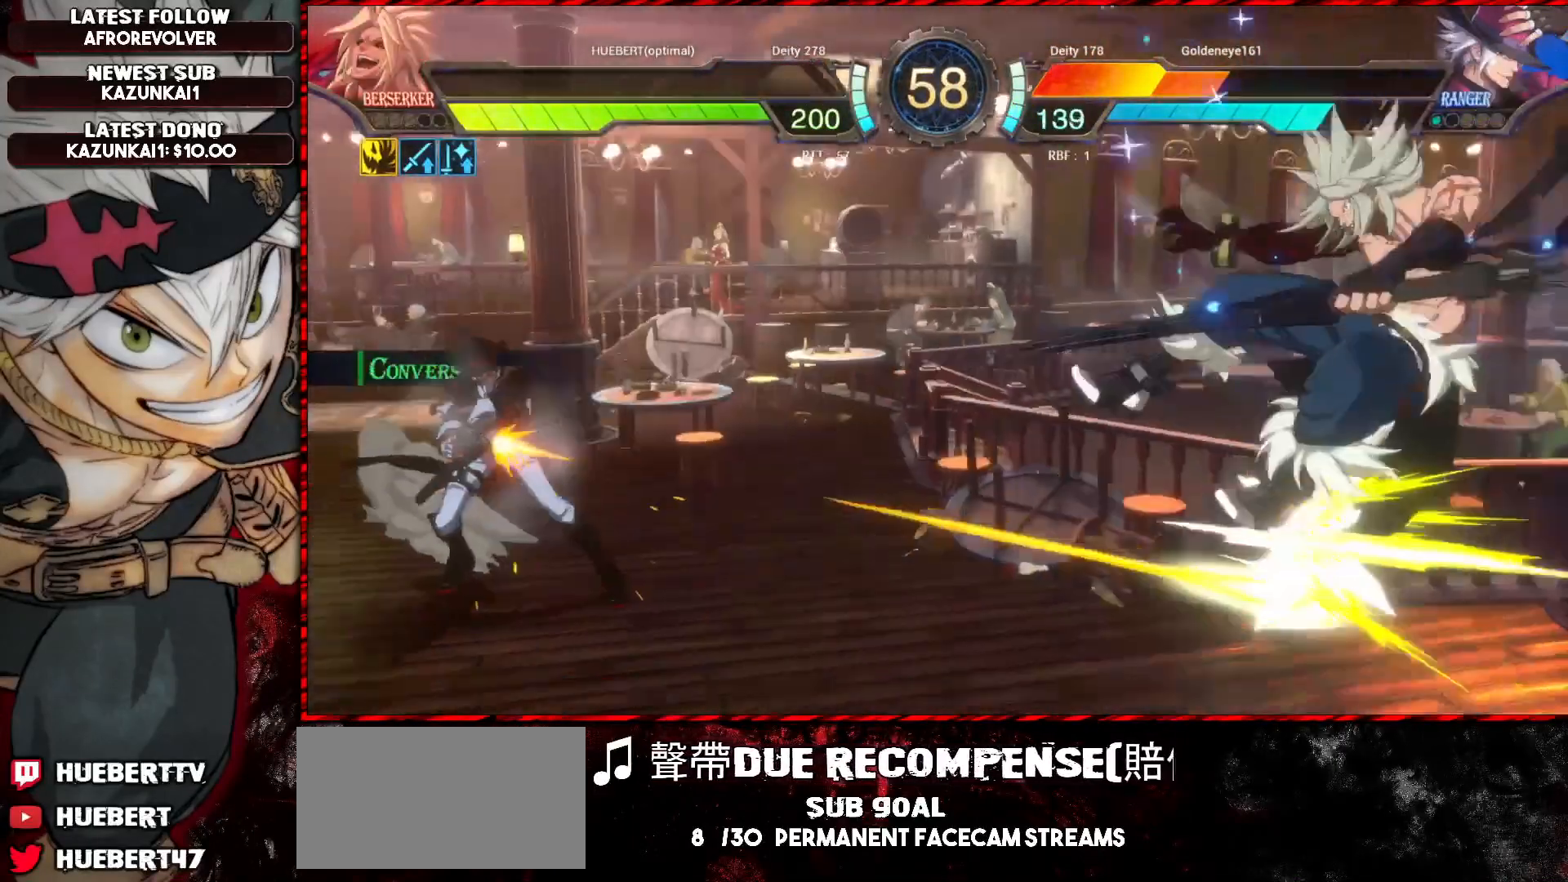
{"buttons": ["L1"], "left_stick": "center", "events": [[217, "SQUARE", "down"], [217, "TRIANGLE", "down"], [233, "L1", "down"], [233, "R1", "down"], [250, "CROSS", "down"], [317, "SQUARE", "up"], [317, "TRIANGLE", "up"], [334, "R1", "up"], [350, "R1", "down"], [367, "SQUARE", "down"], [367, "TRIANGLE", "down"], [434, "SQUARE", "up"], [450, "TRIANGLE", "up"], [467, "CROSS", "up"], [467, "R1", "up"], [500, "left_stick", "center"]]}
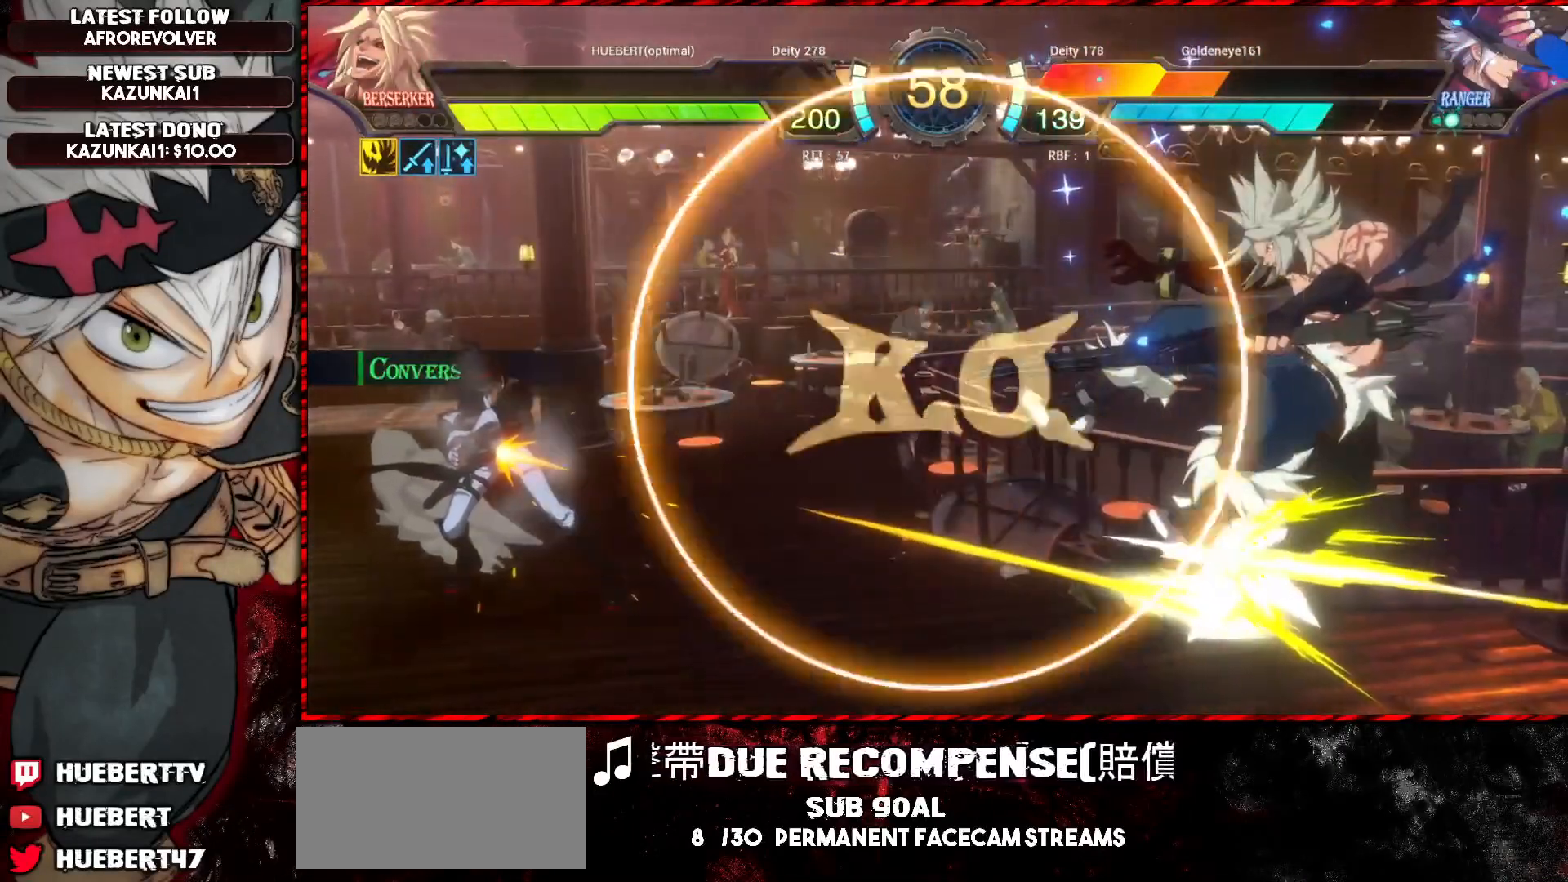
{"buttons": [], "left_stick": "center", "events": [[67, "L1", "up"]]}
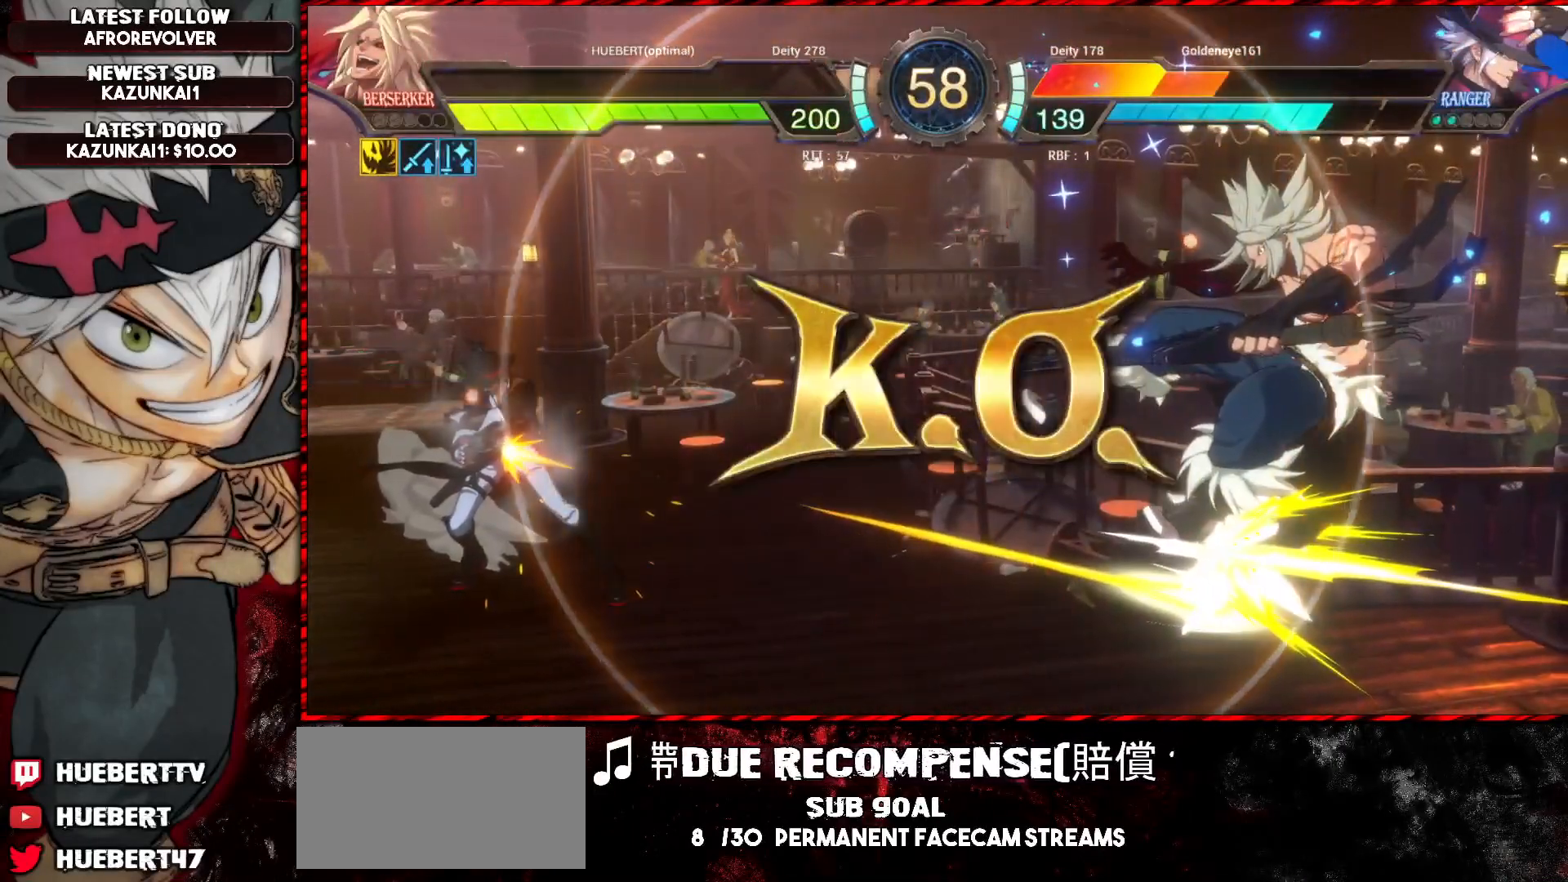
{"buttons": [], "left_stick": "center", "events": []}
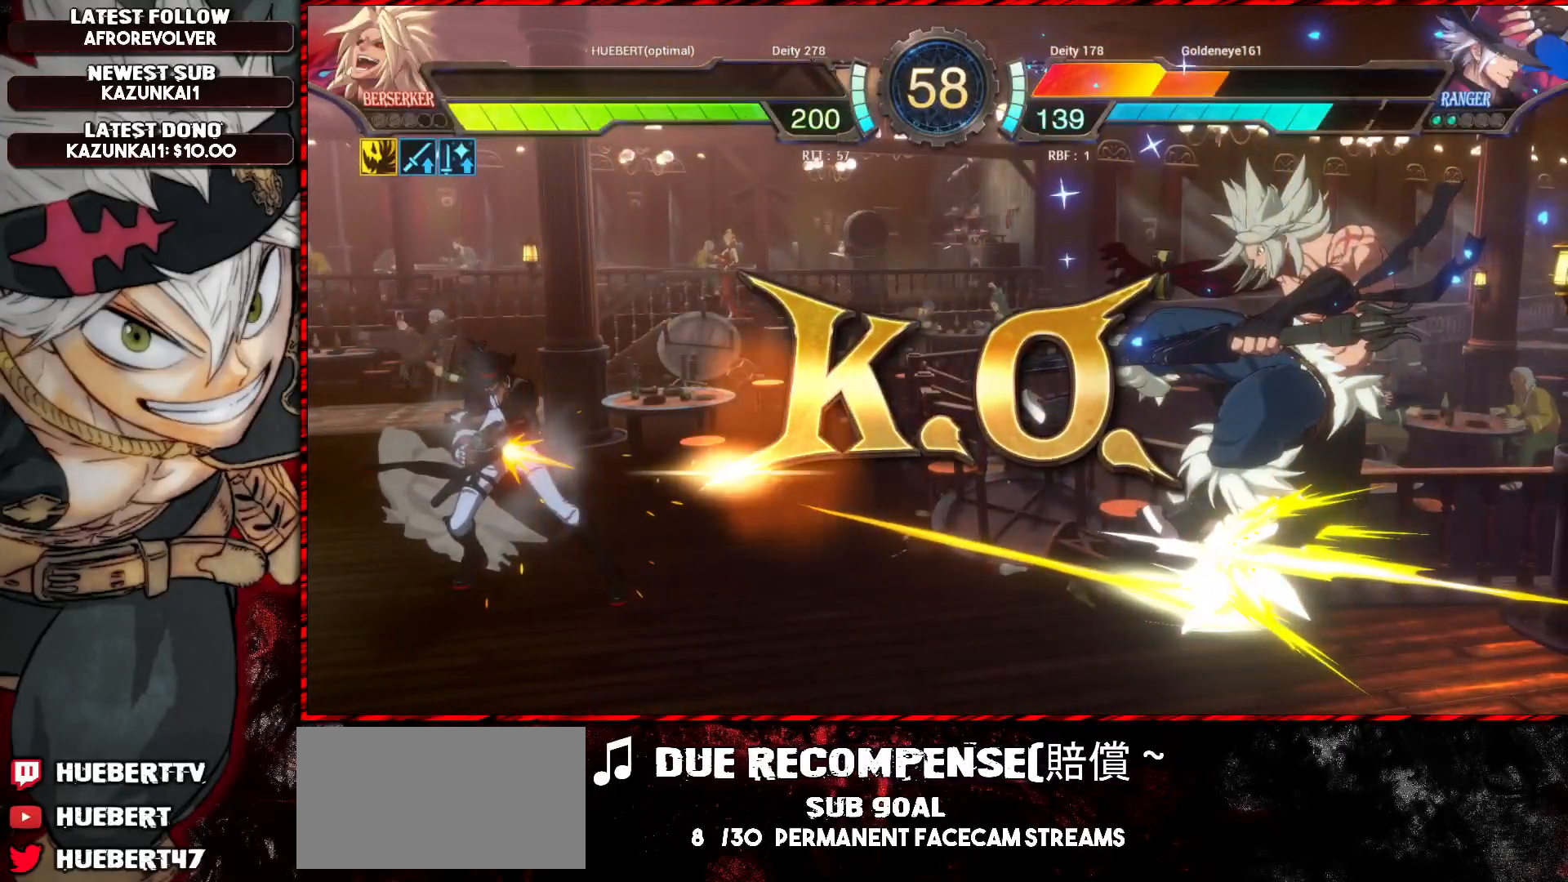
{"buttons": [], "left_stick": "center", "events": []}
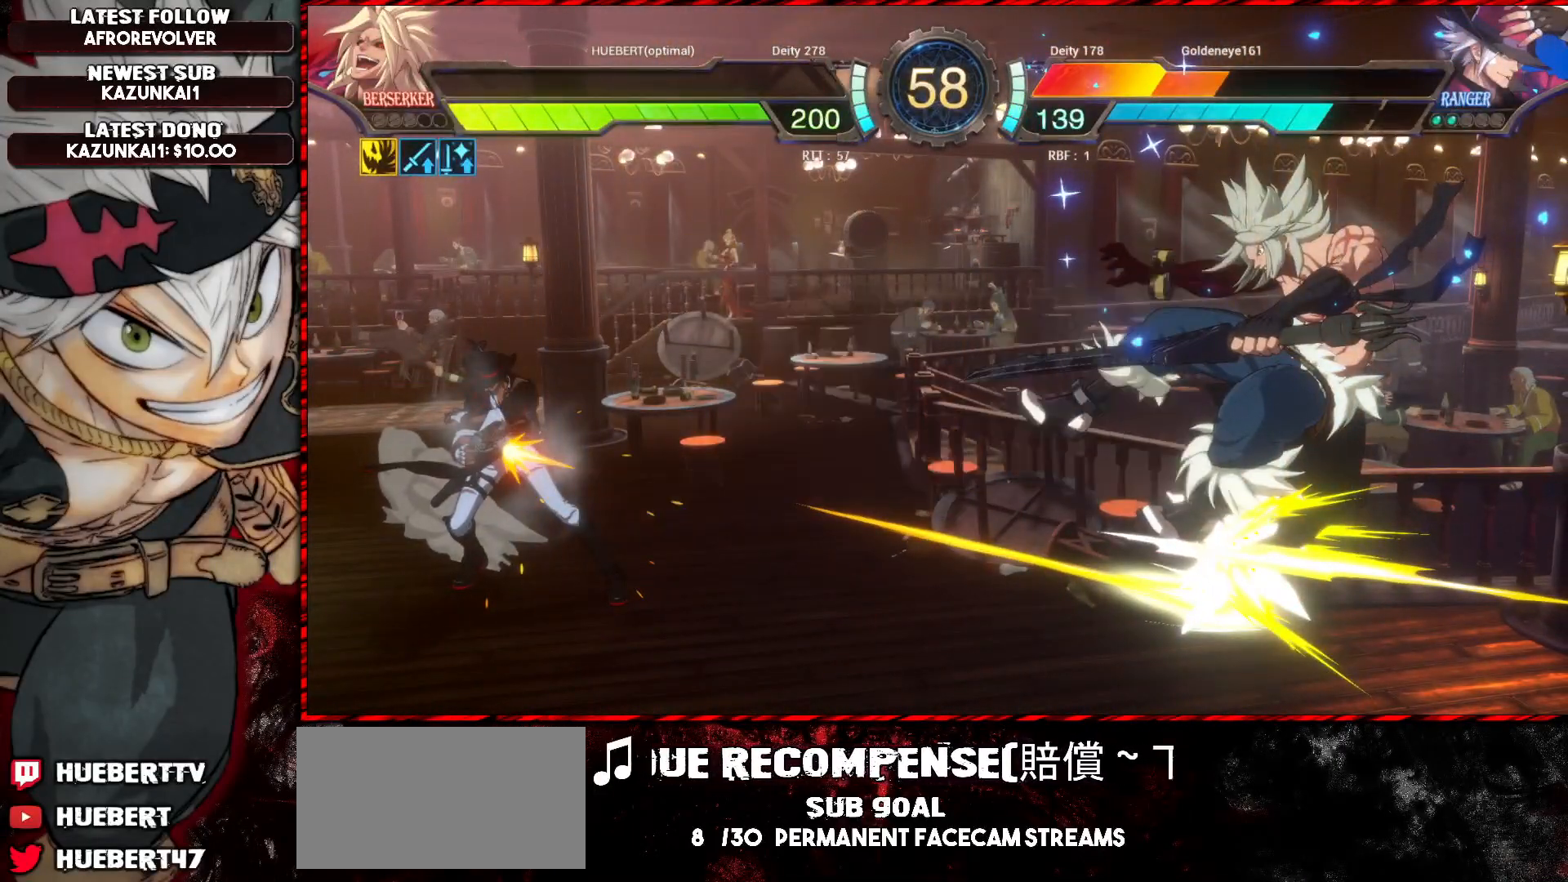
{"buttons": [], "left_stick": "center", "events": []}
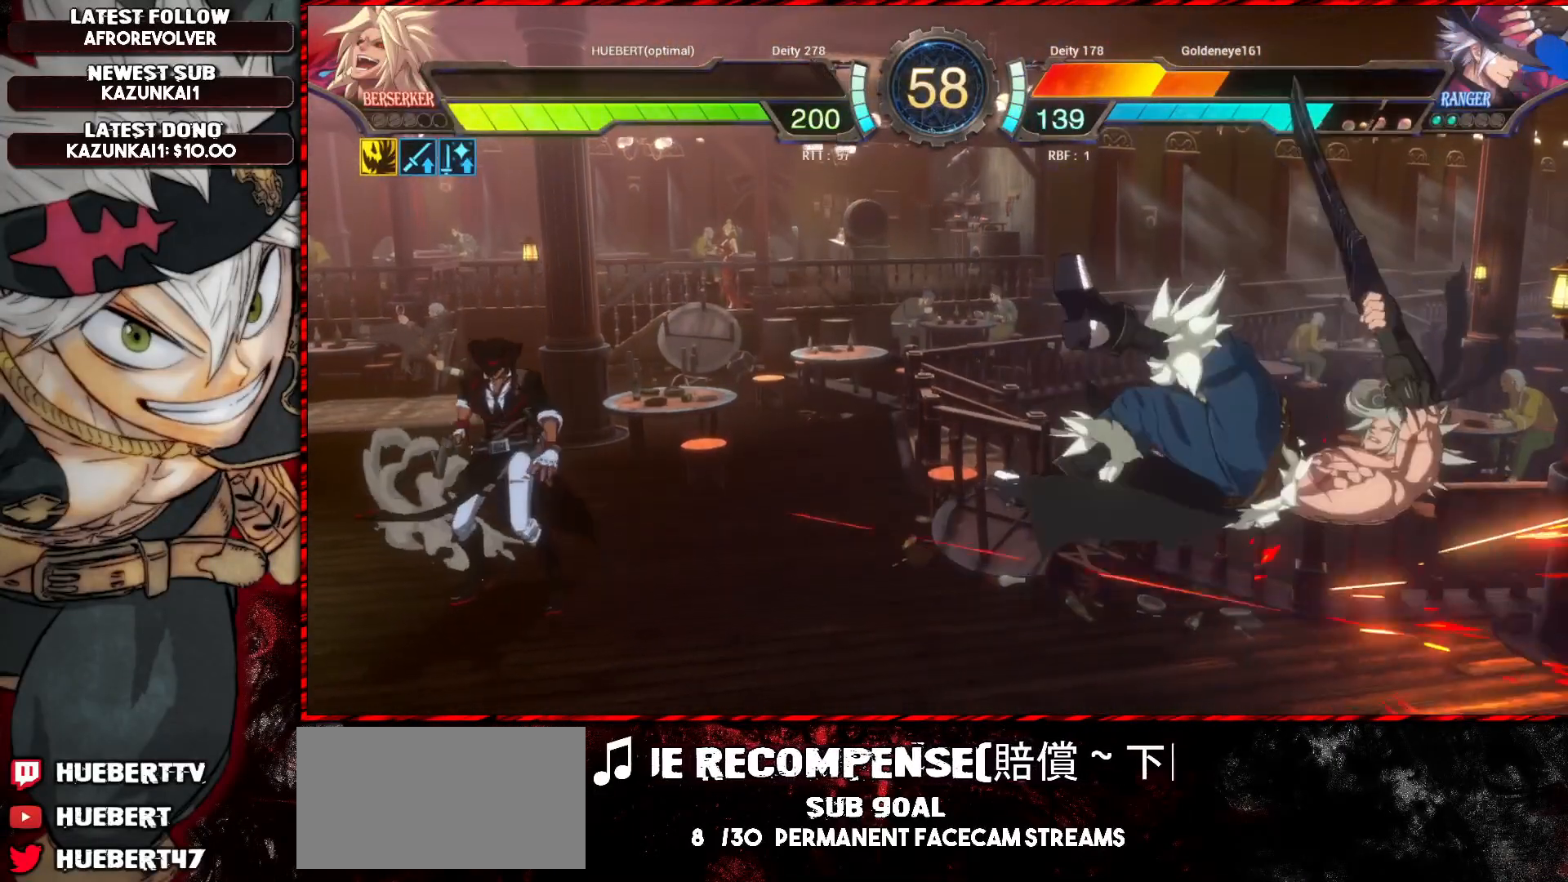
{"buttons": [], "left_stick": "center", "events": []}
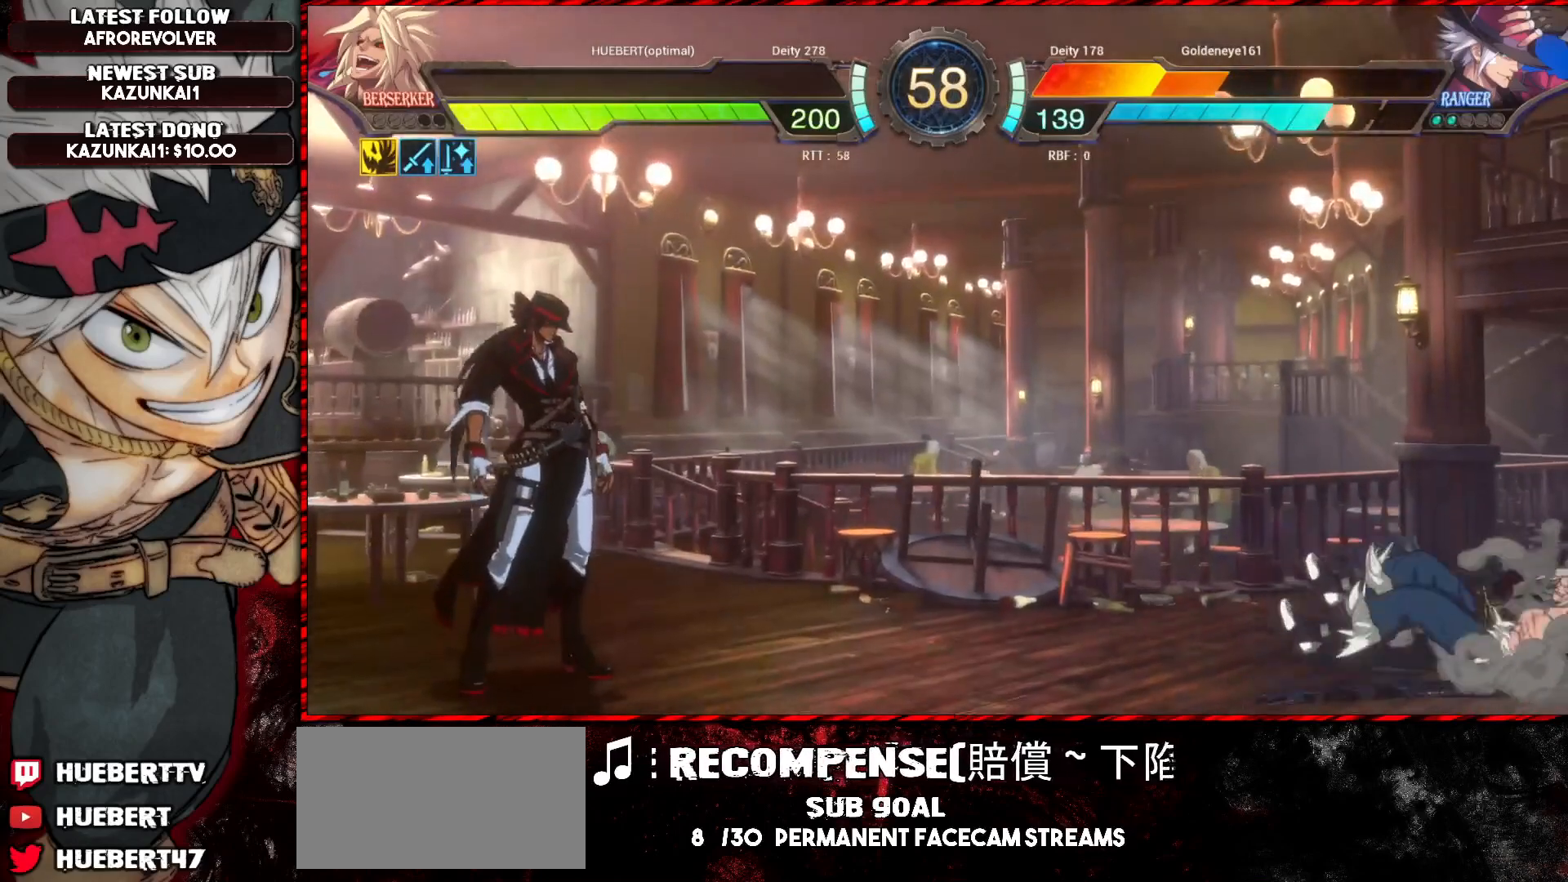
{"buttons": [], "left_stick": "center", "events": []}
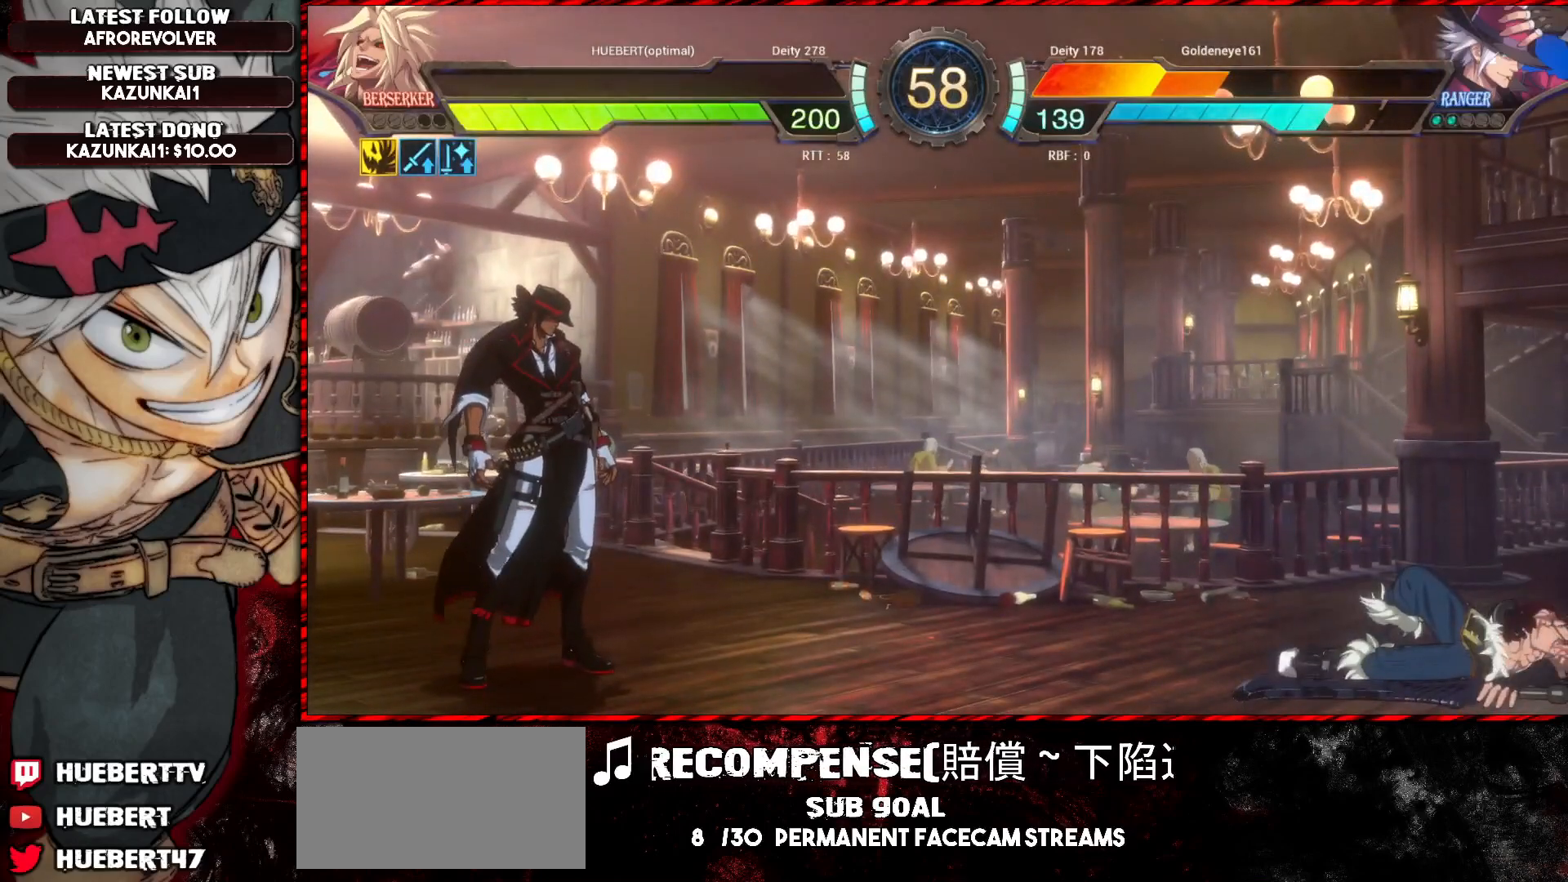
{"buttons": [], "left_stick": "center", "events": [[251, "CROSS", "down"], [384, "CROSS", "up"]]}
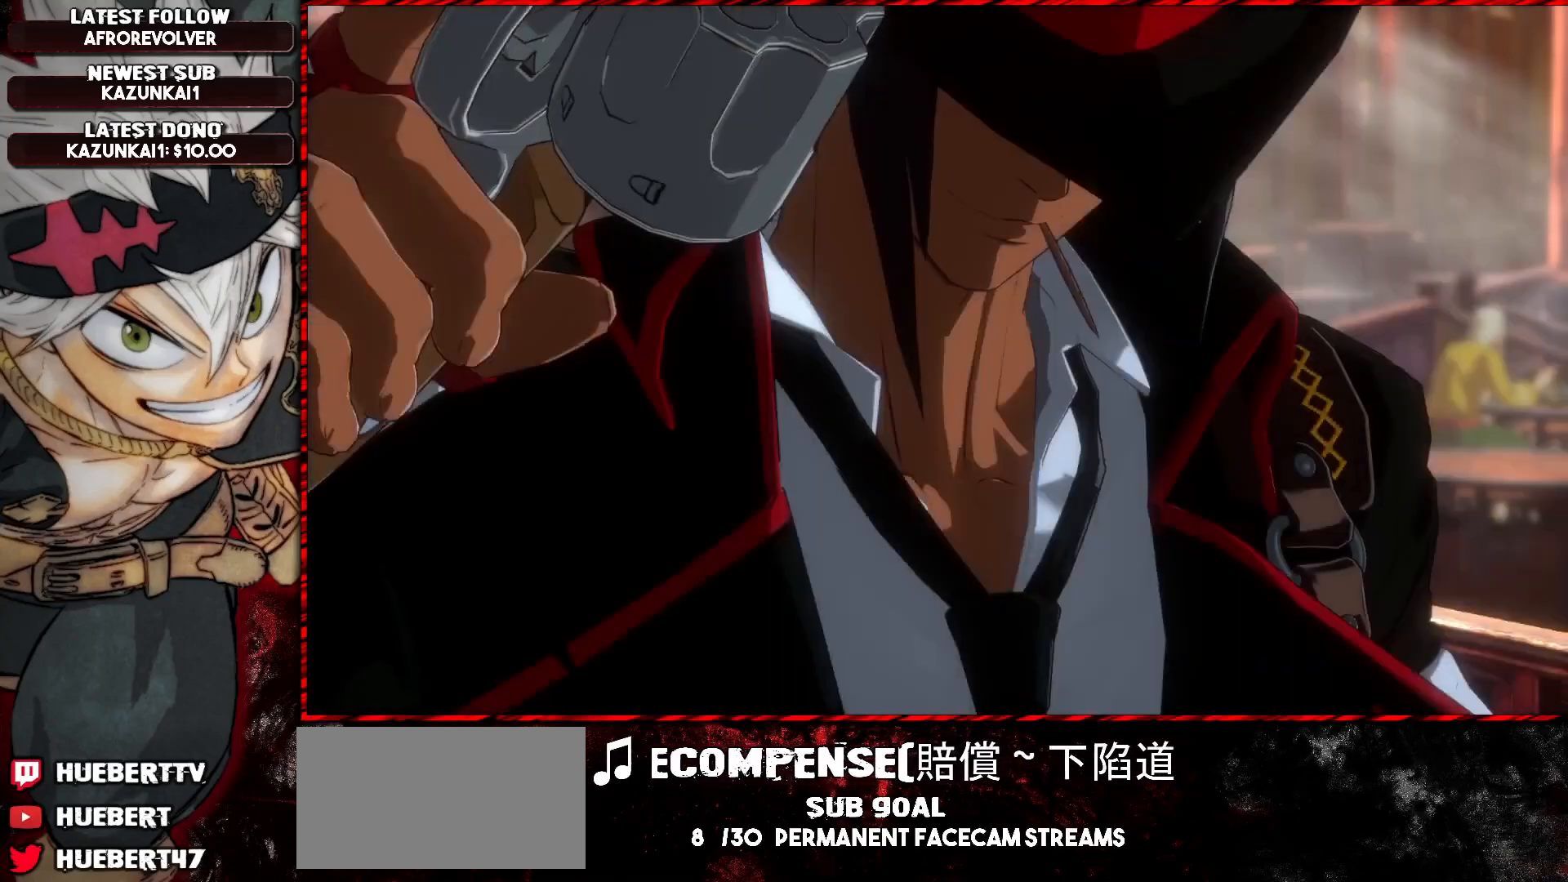
{"buttons": [], "left_stick": "center", "events": [[167, "CROSS", "down"], [284, "CROSS", "up"]]}
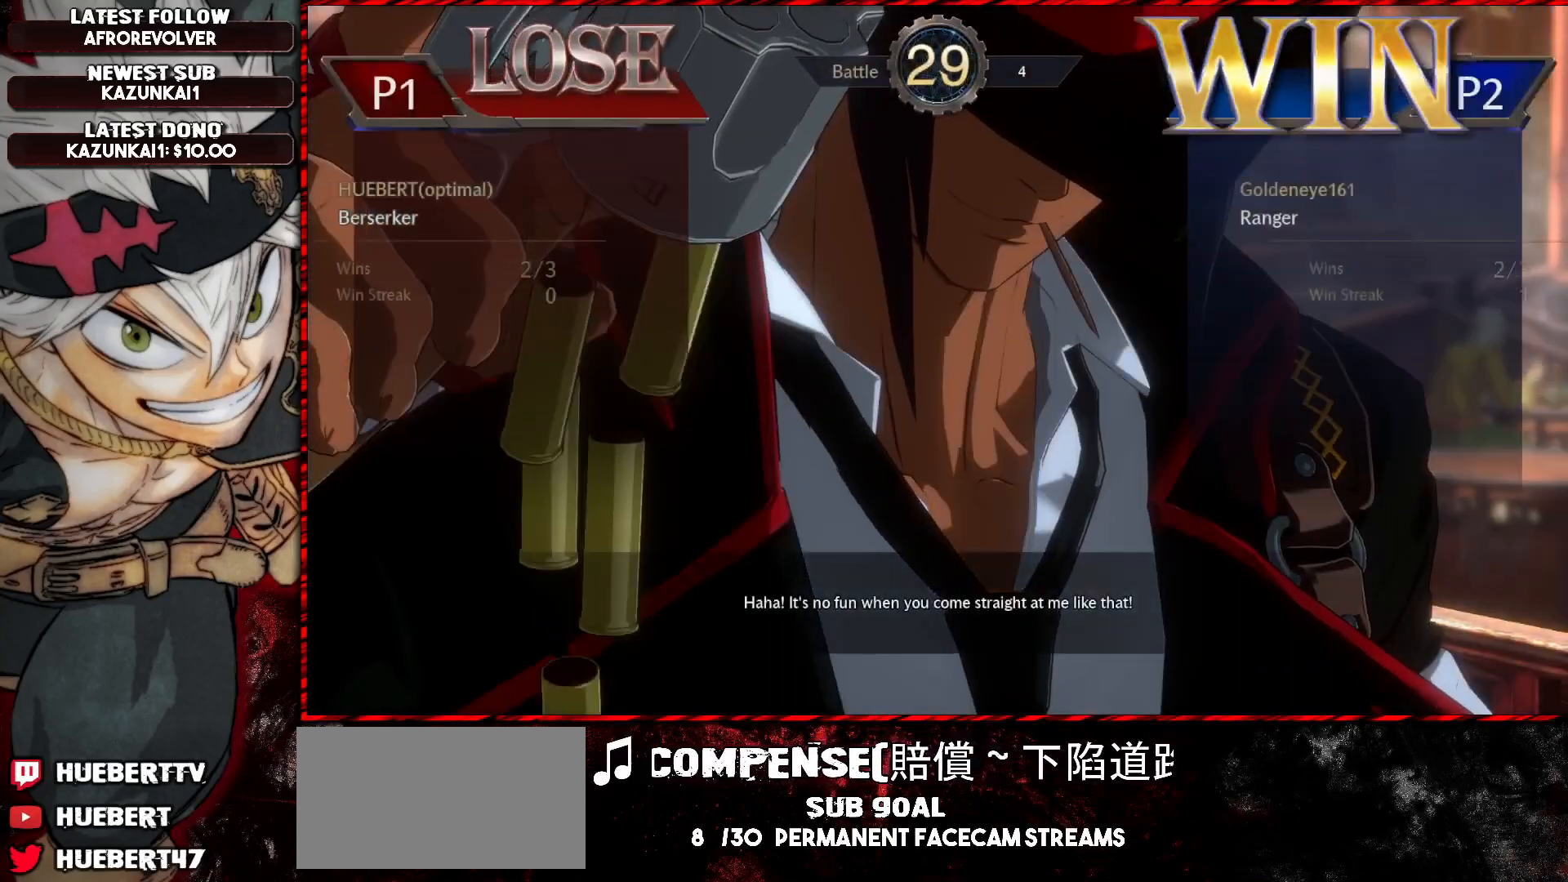
{"buttons": [], "left_stick": "center", "events": [[100, "CROSS", "down"], [200, "CROSS", "up"]]}
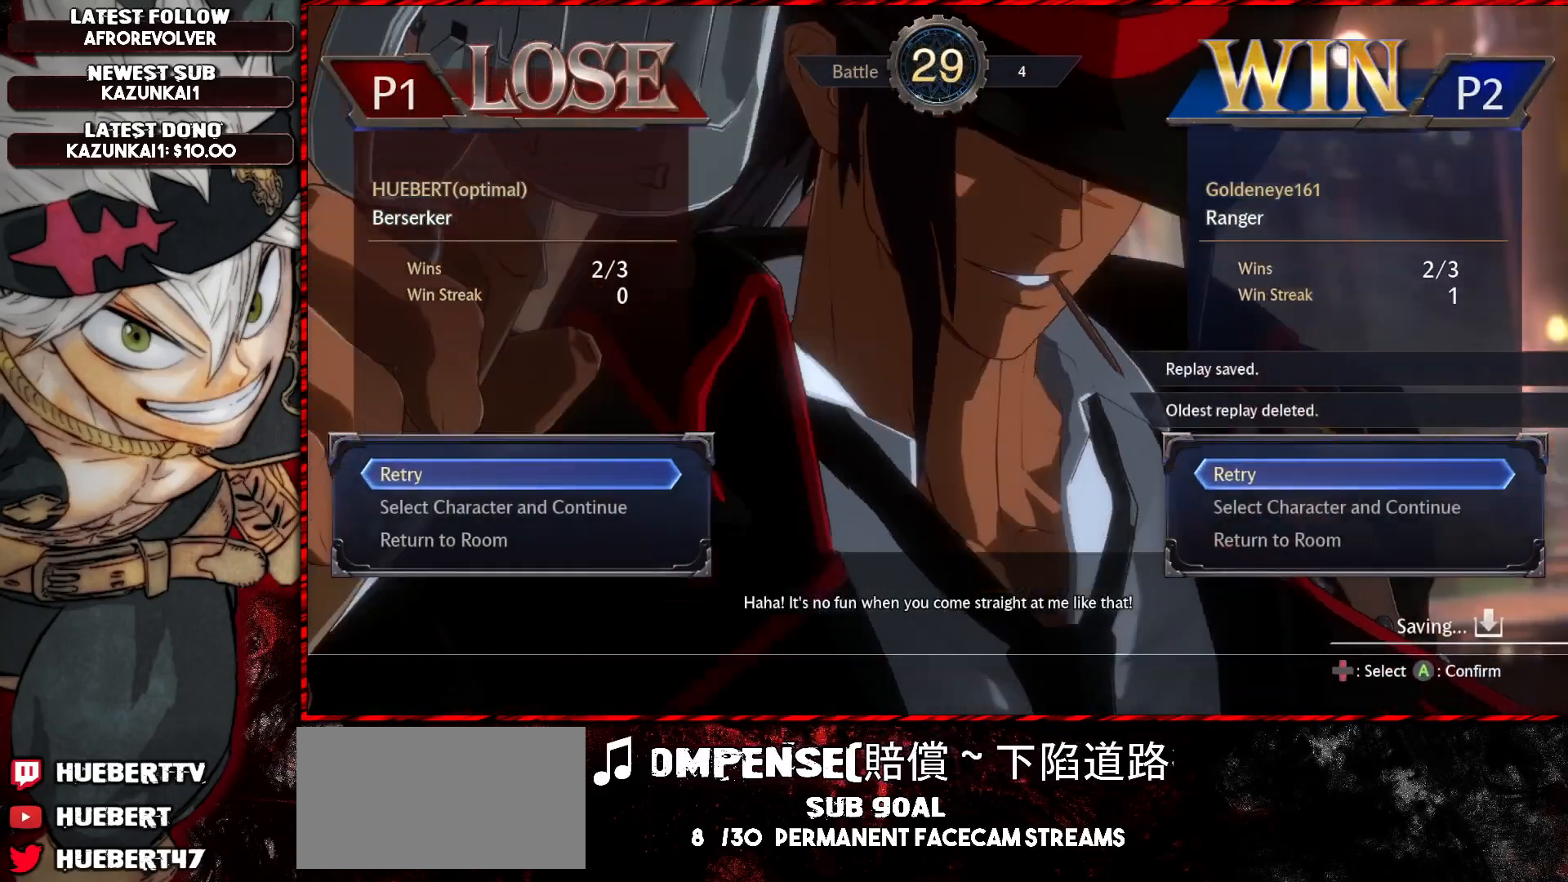
{"buttons": [], "left_stick": "center", "events": [[184, "CROSS", "down"], [301, "CROSS", "up"]]}
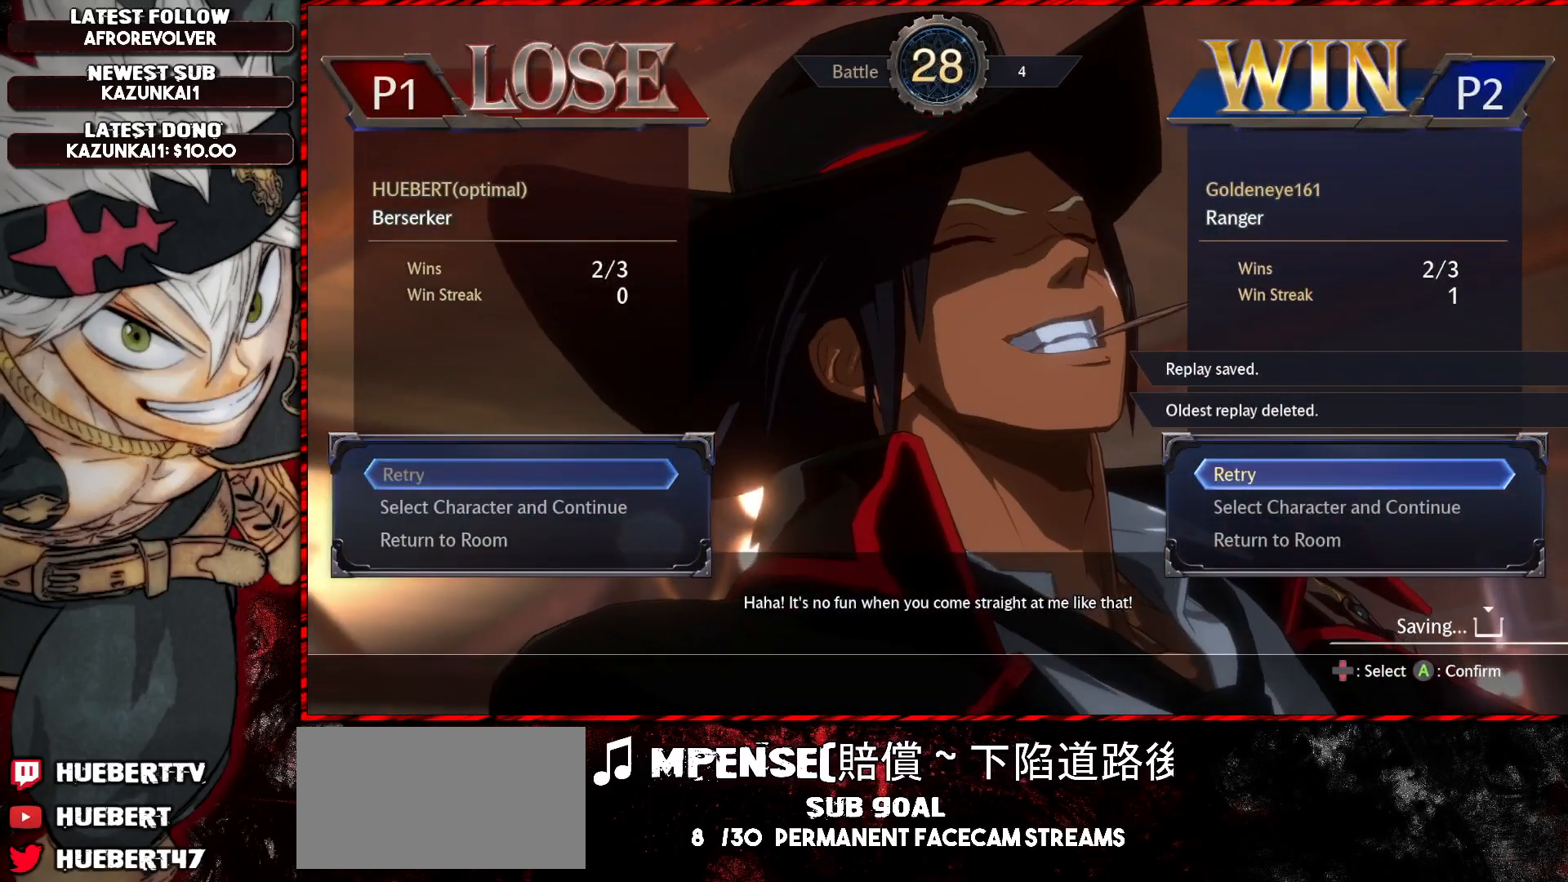
{"buttons": [], "left_stick": "center", "events": []}
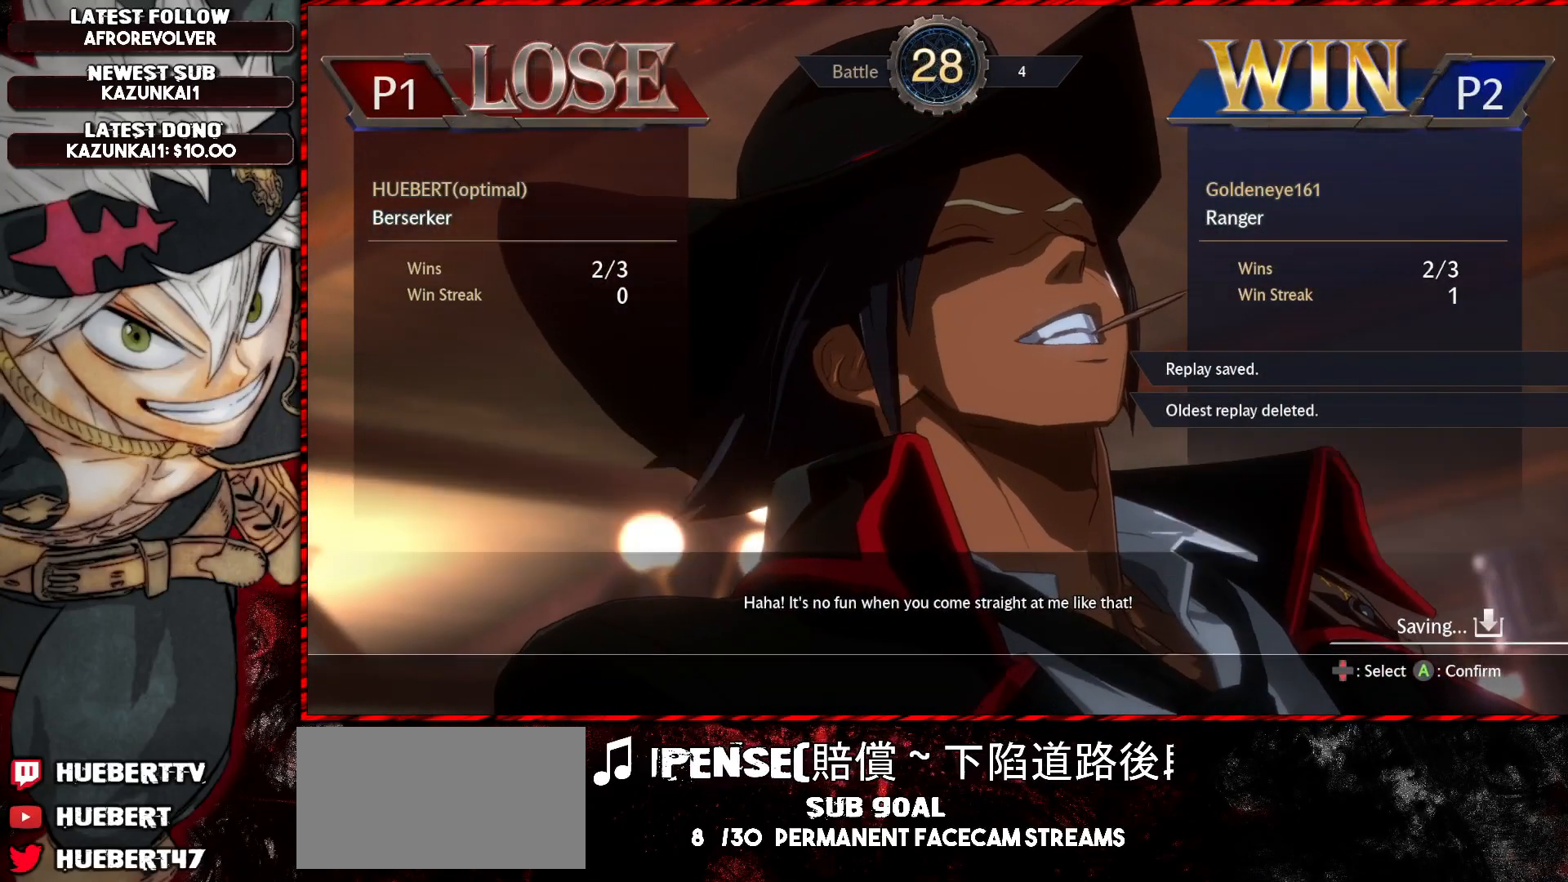
{"buttons": [], "left_stick": "center", "events": []}
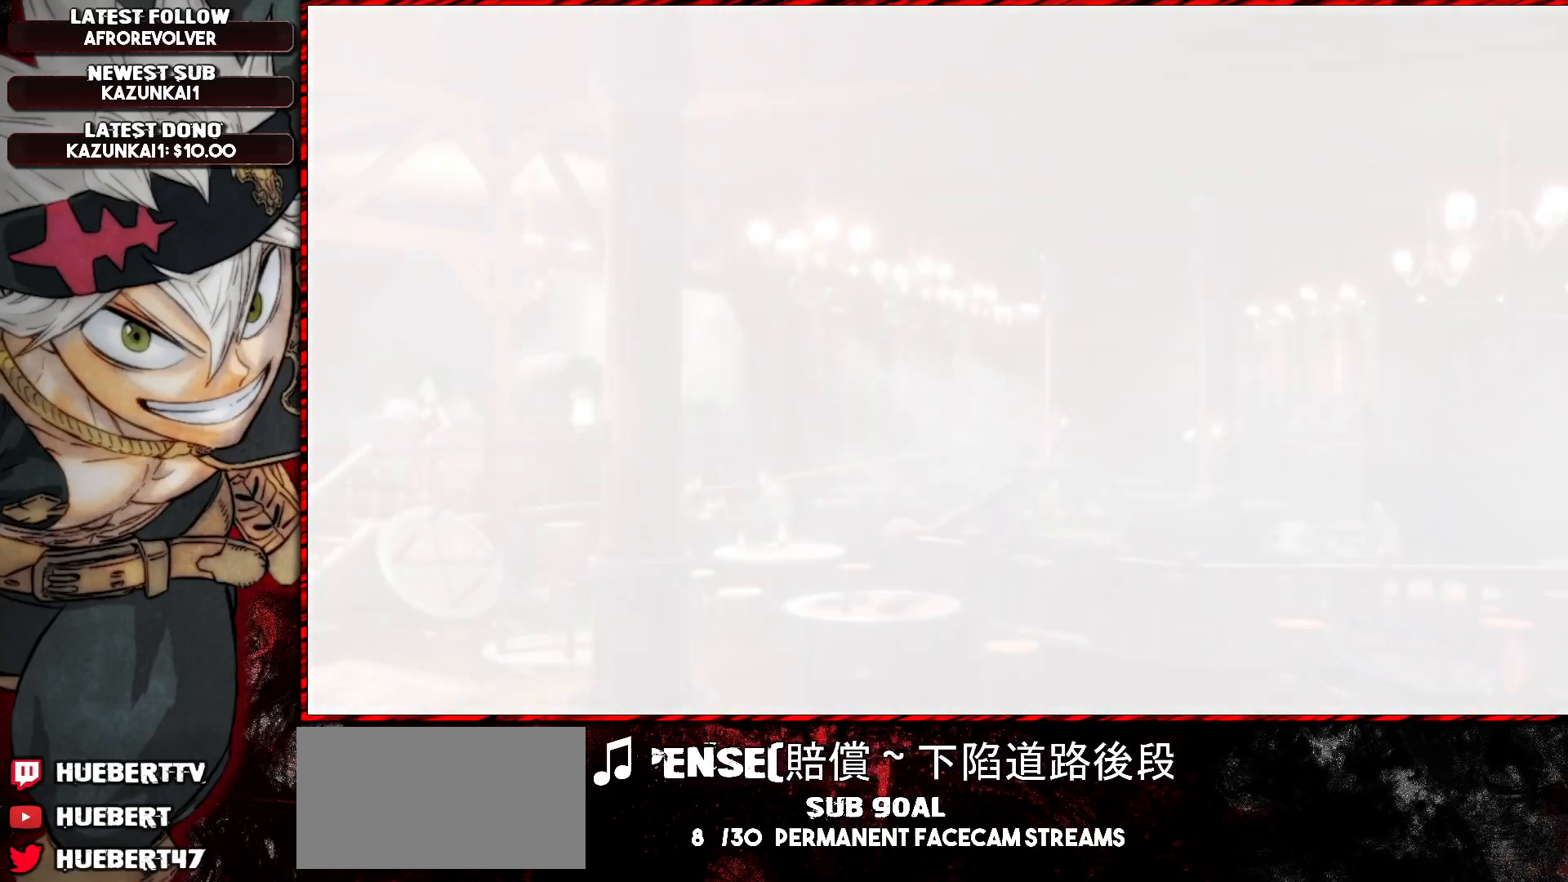
{"buttons": [], "left_stick": "center", "events": []}
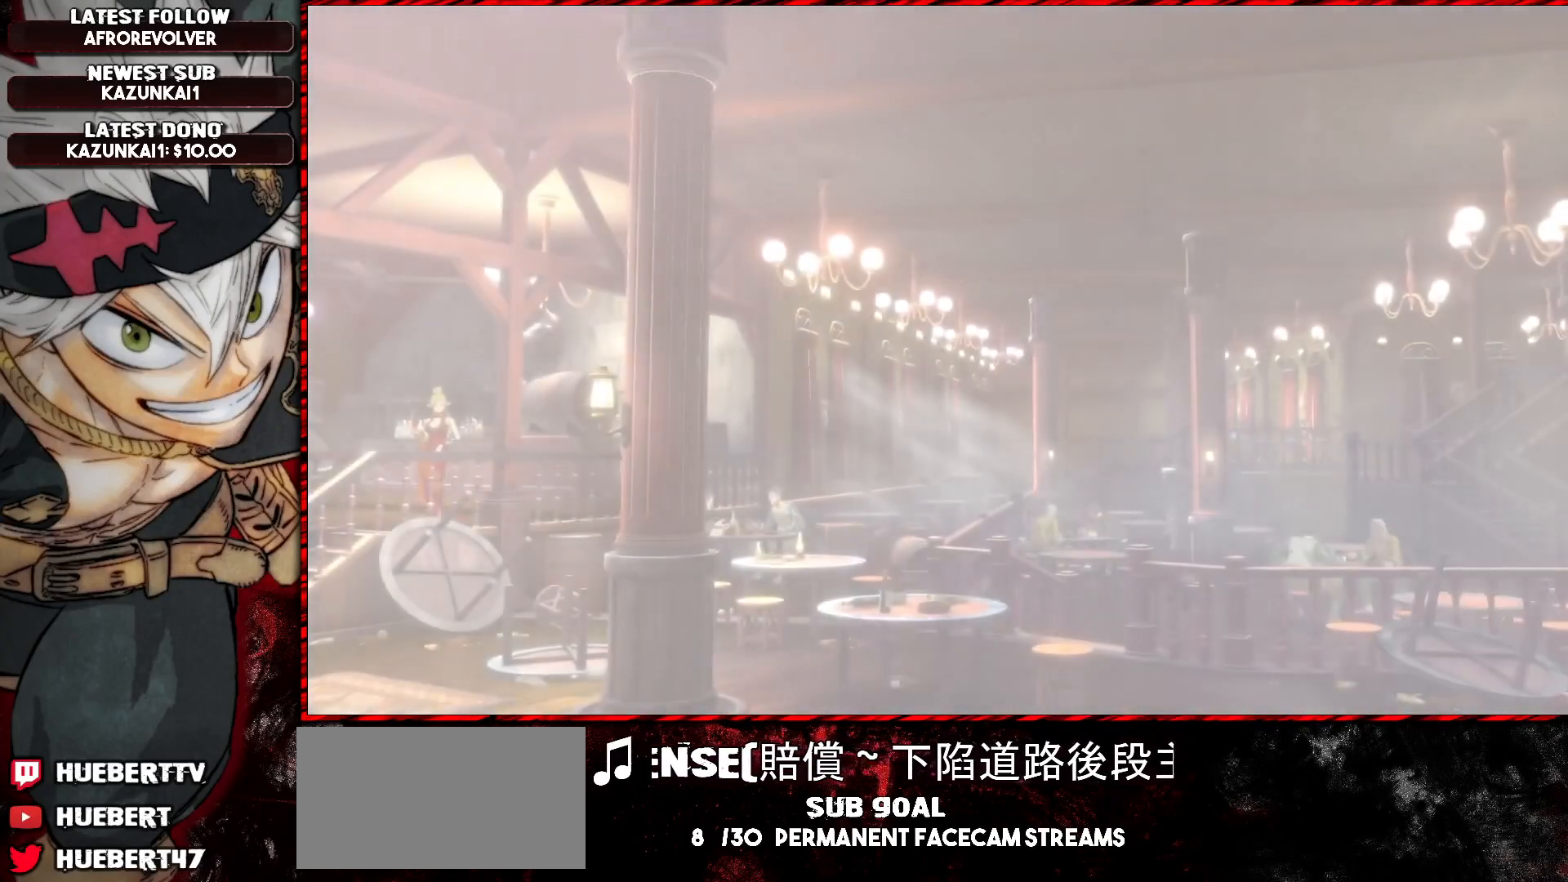
{"buttons": [], "left_stick": "center", "events": []}
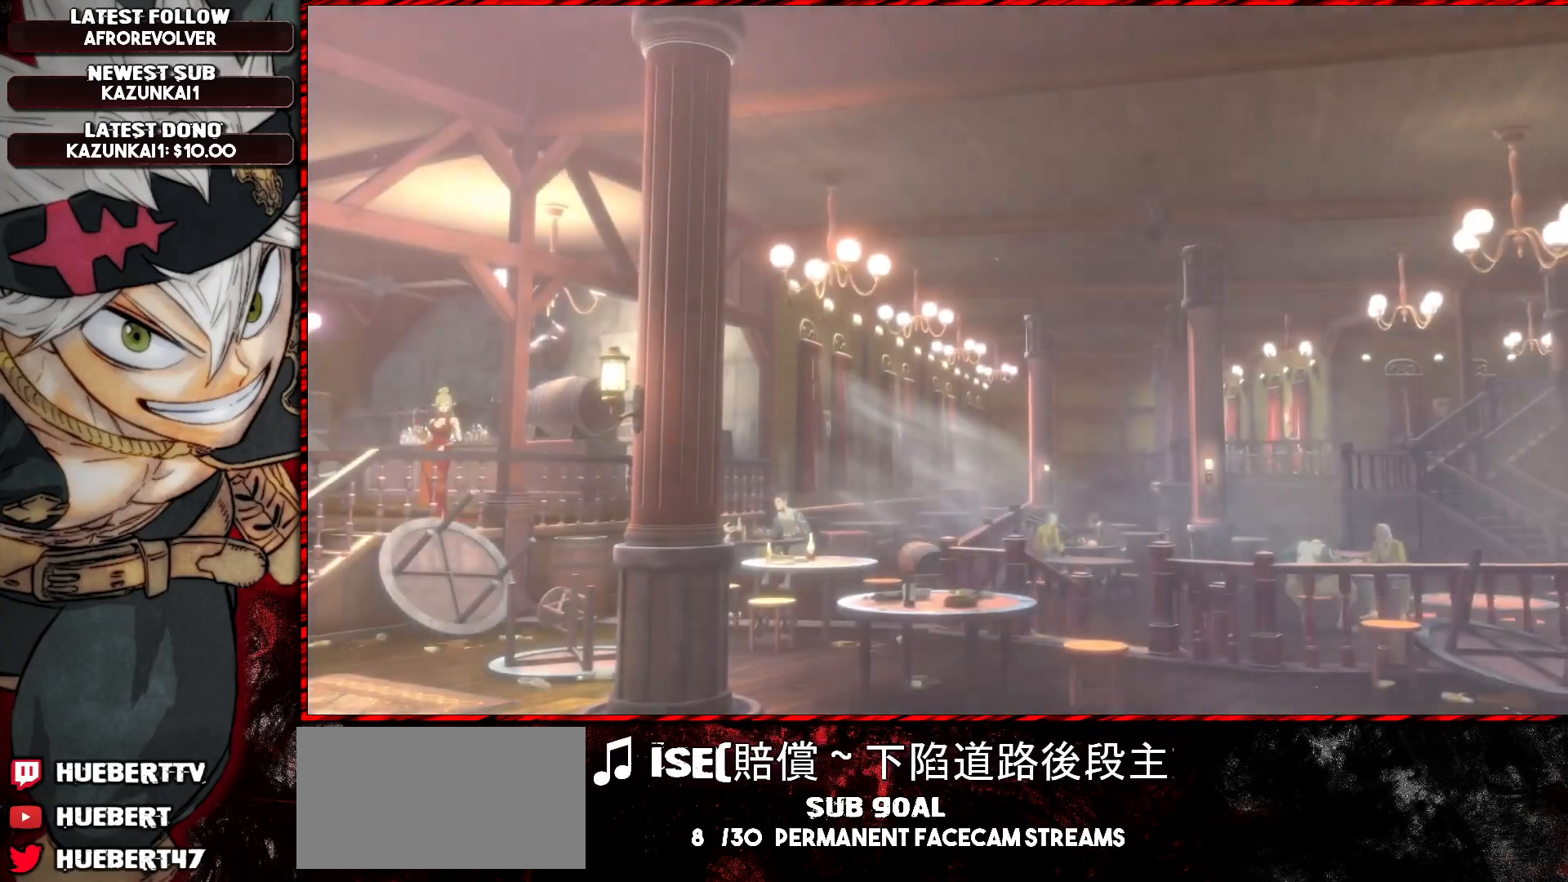
{"buttons": [], "left_stick": "center", "events": []}
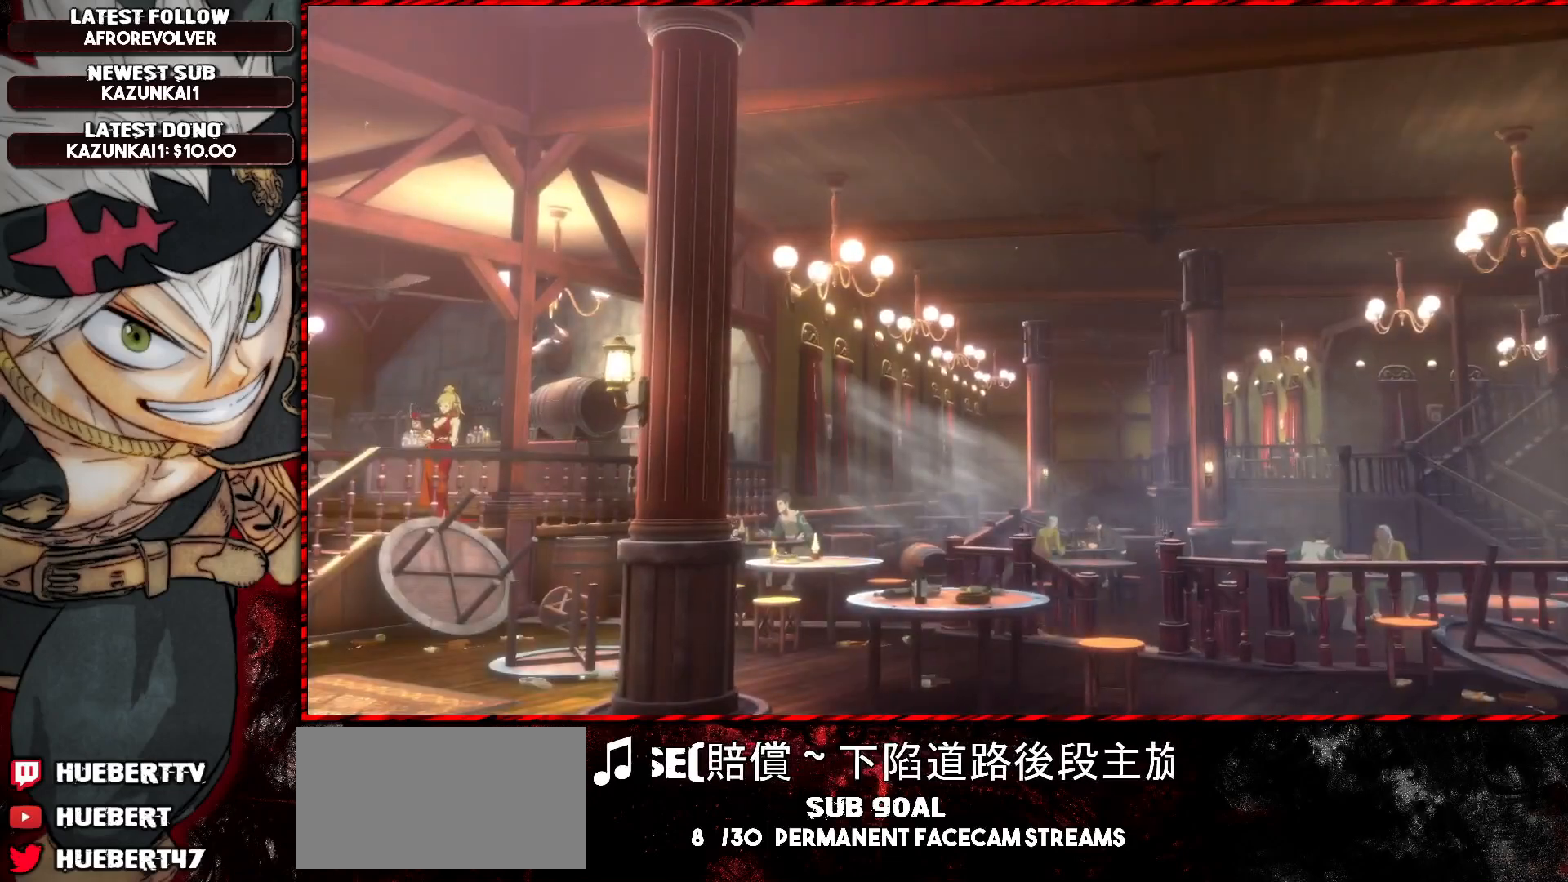
{"buttons": ["CROSS"], "left_stick": "center", "events": [[451, "CROSS", "down"]]}
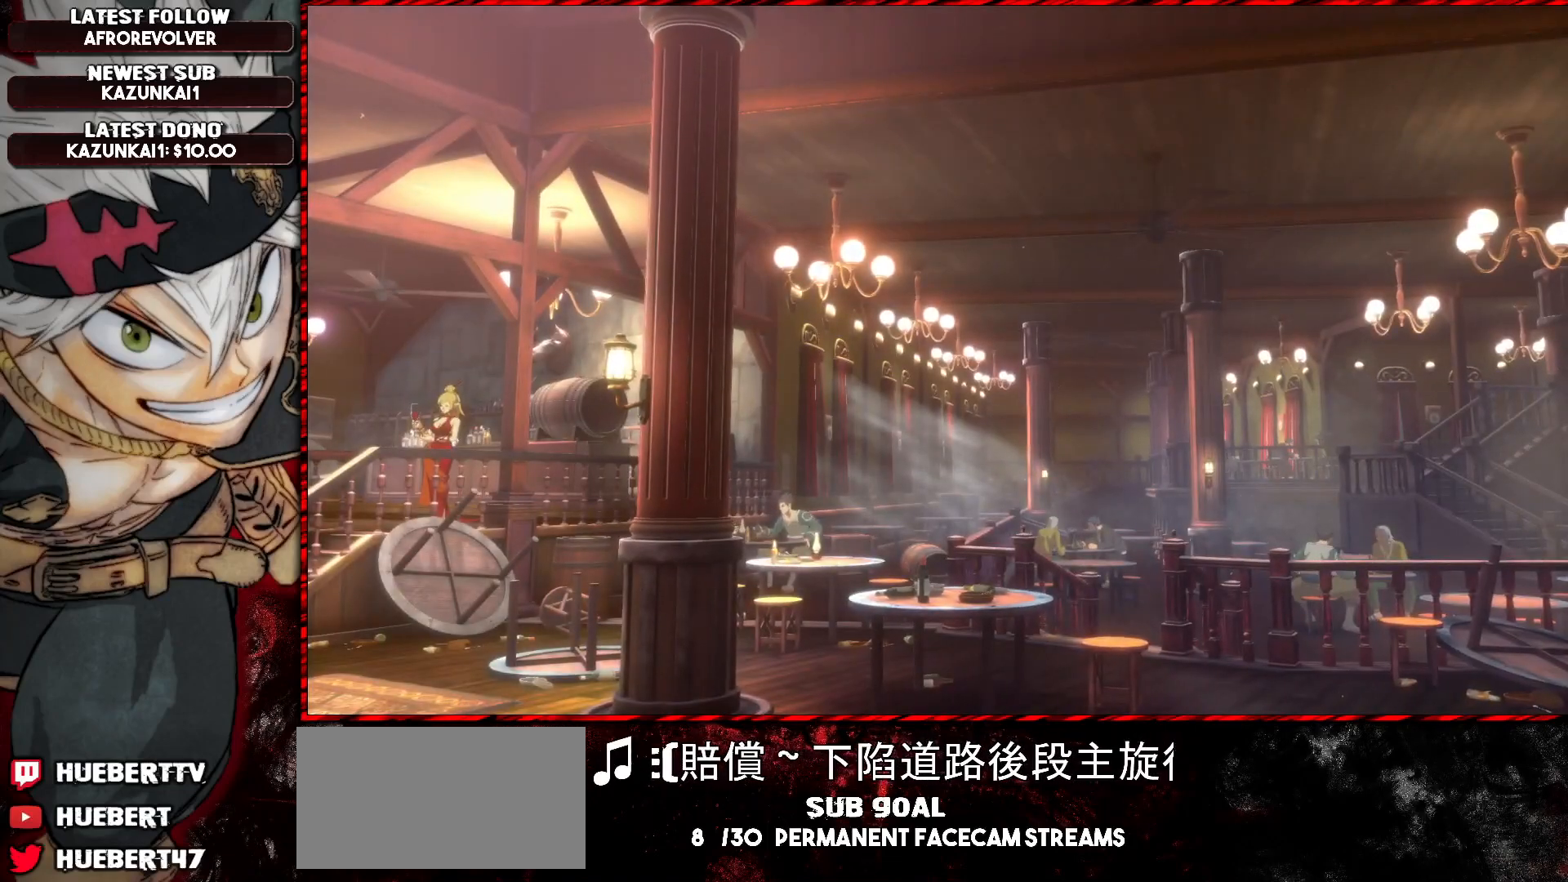
{"buttons": ["CROSS"], "left_stick": "center", "events": [[100, "CROSS", "up"], [434, "CROSS", "down"]]}
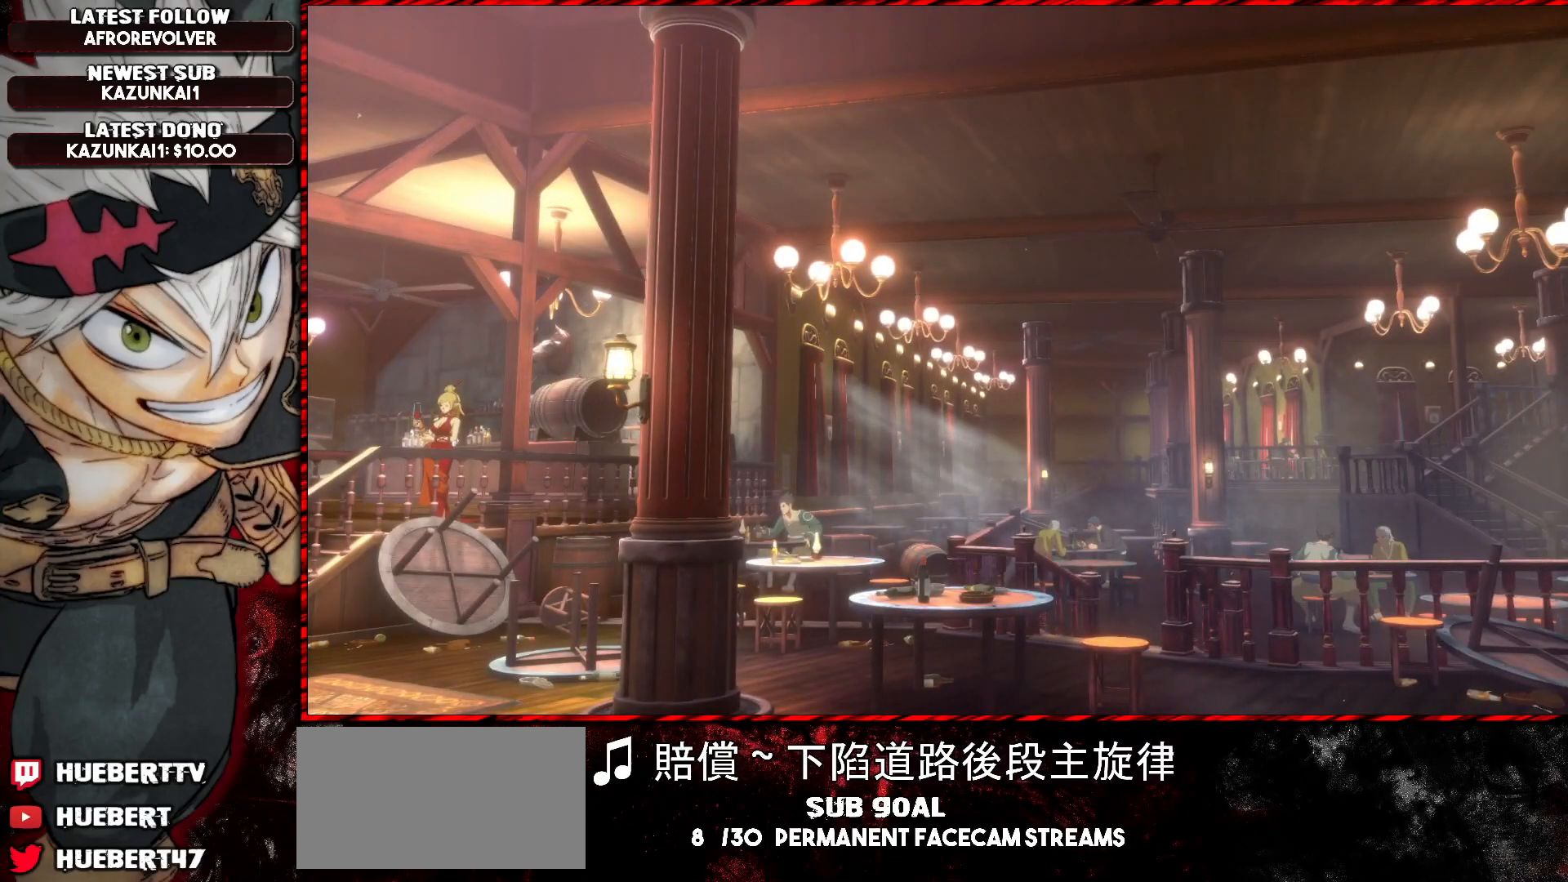
{"buttons": ["CROSS"], "left_stick": "center", "events": [[84, "CROSS", "up"], [200, "CROSS", "down"], [301, "CROSS", "up"], [401, "CROSS", "down"]]}
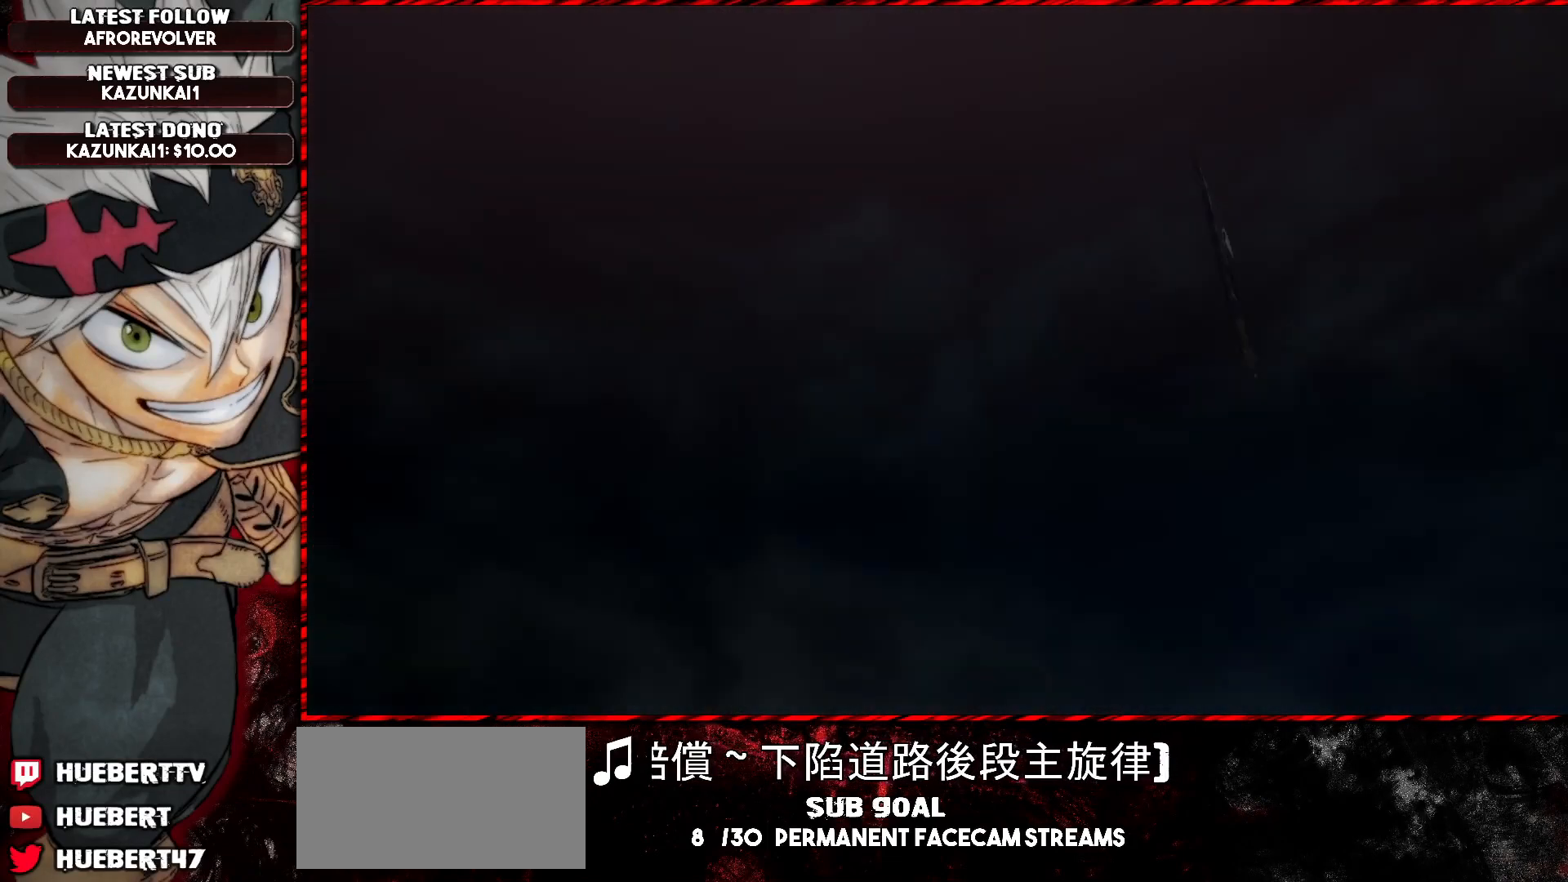
{"buttons": [], "left_stick": "center", "events": [[66, "CROSS", "up"], [183, "CROSS", "down"], [317, "CROSS", "up"]]}
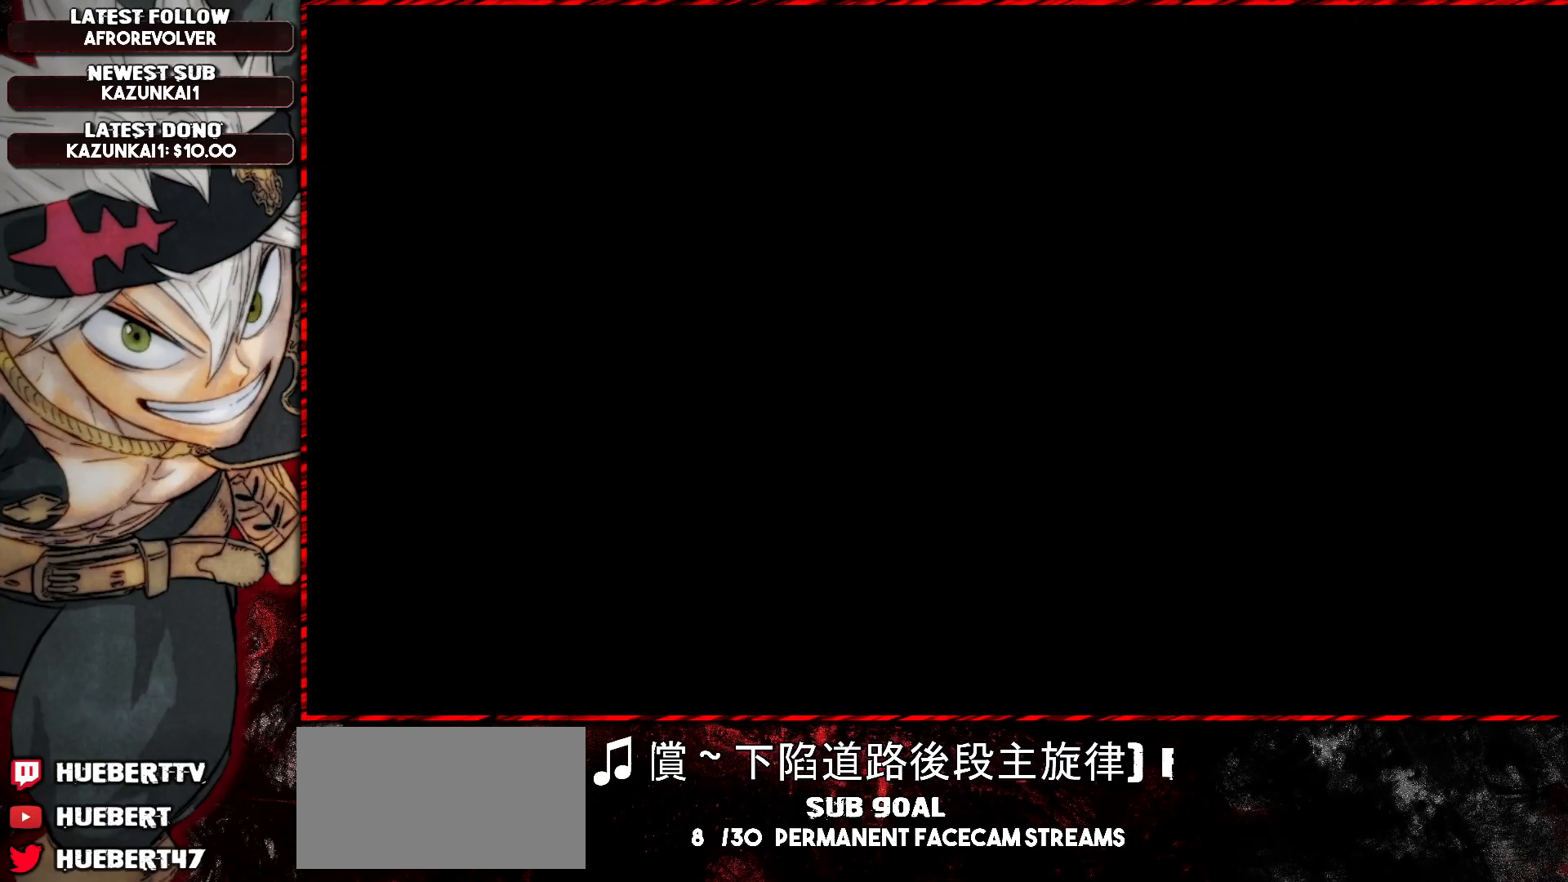
{"buttons": [], "left_stick": "center", "events": []}
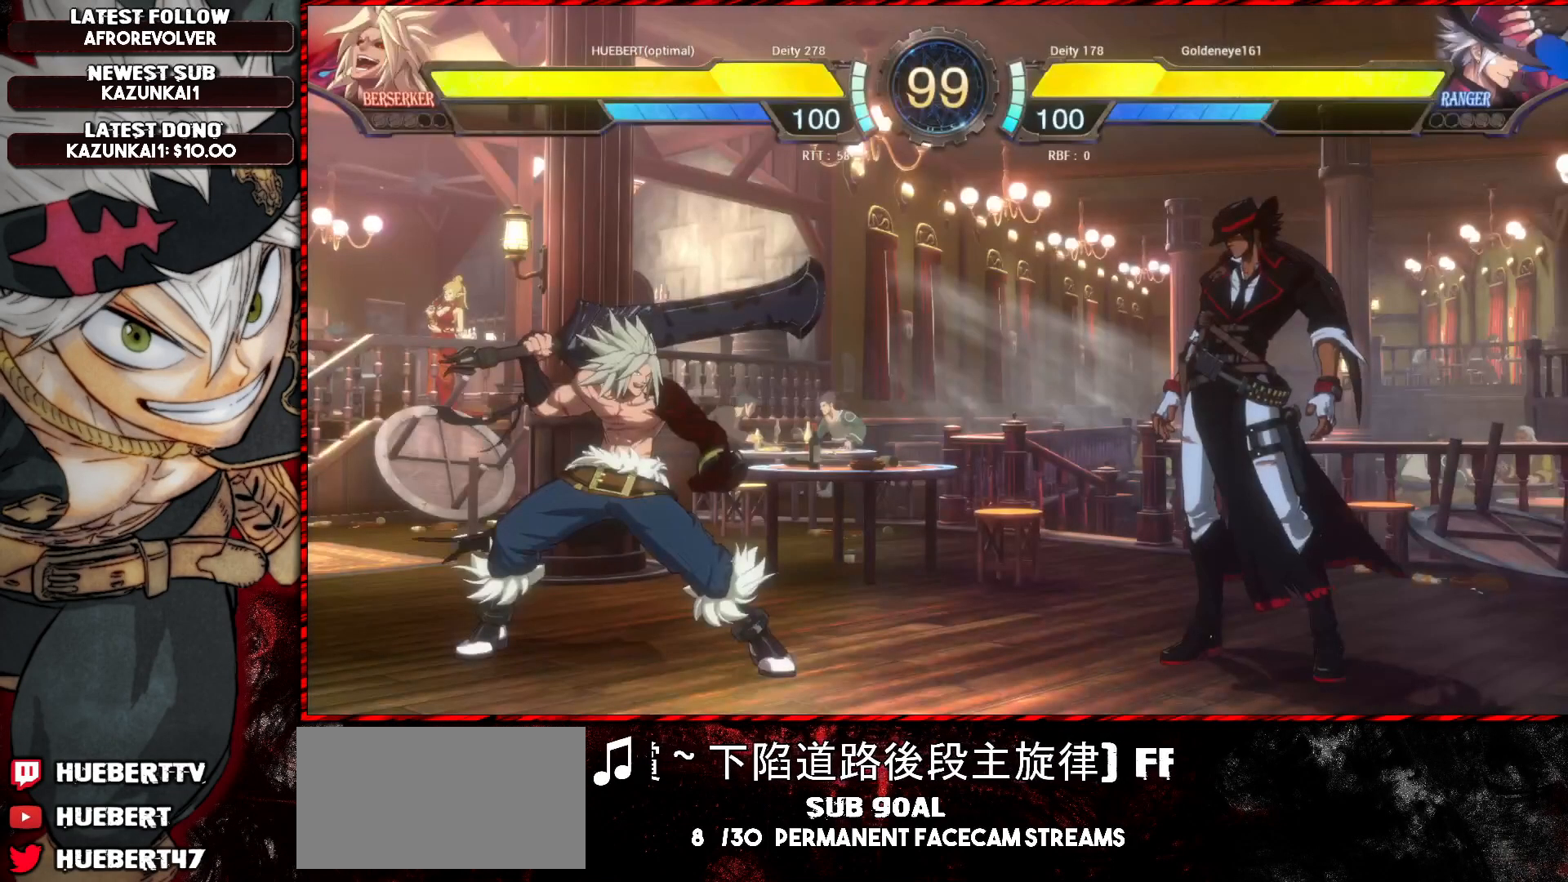
{"buttons": [], "left_stick": "center", "events": []}
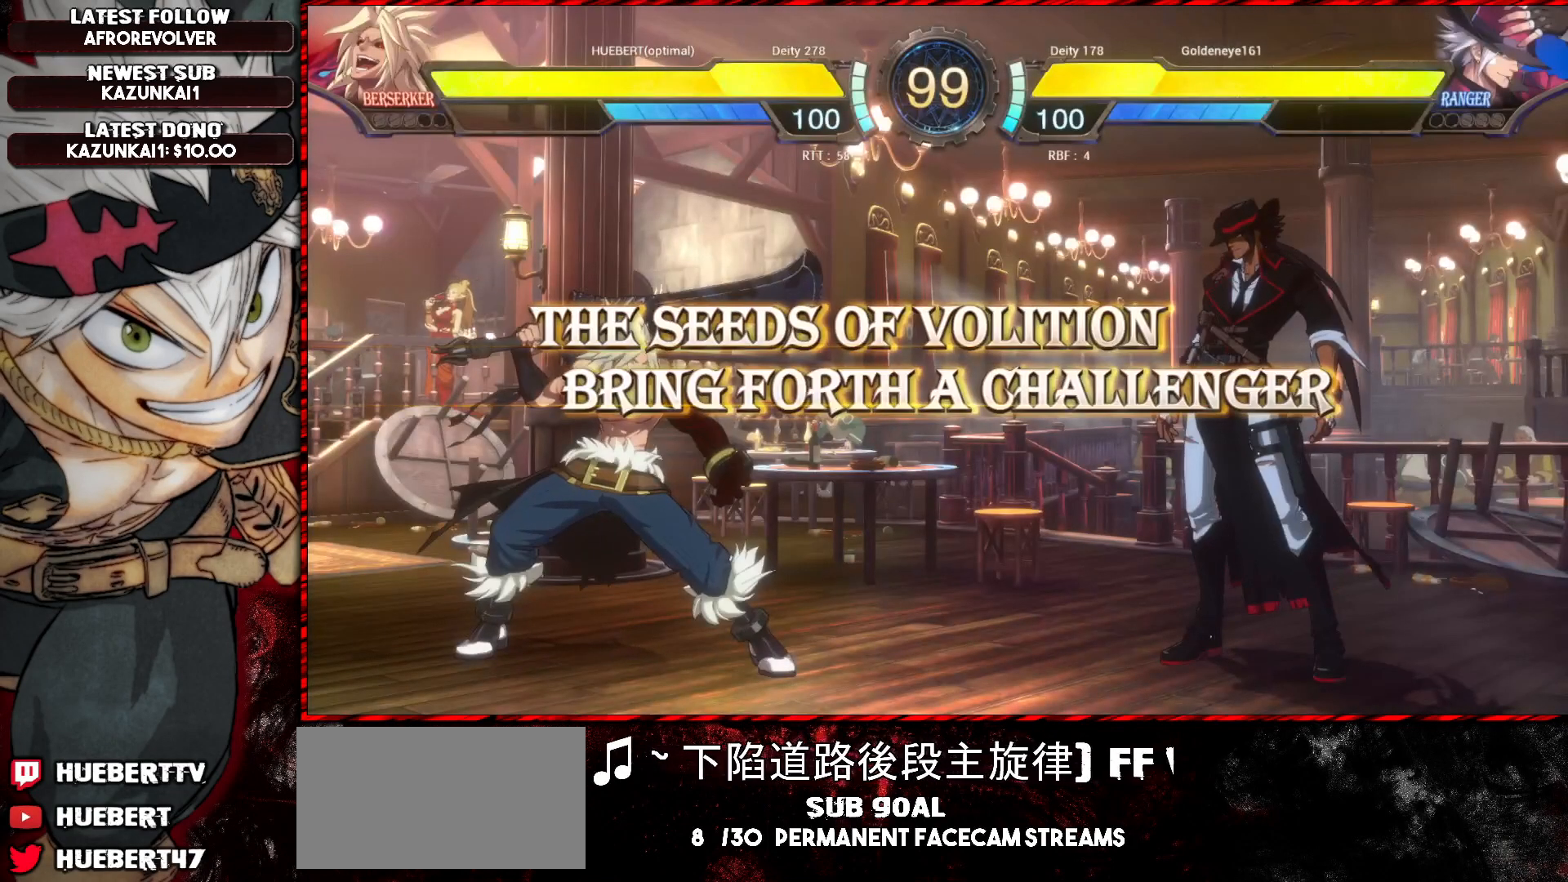
{"buttons": [], "left_stick": "center", "events": []}
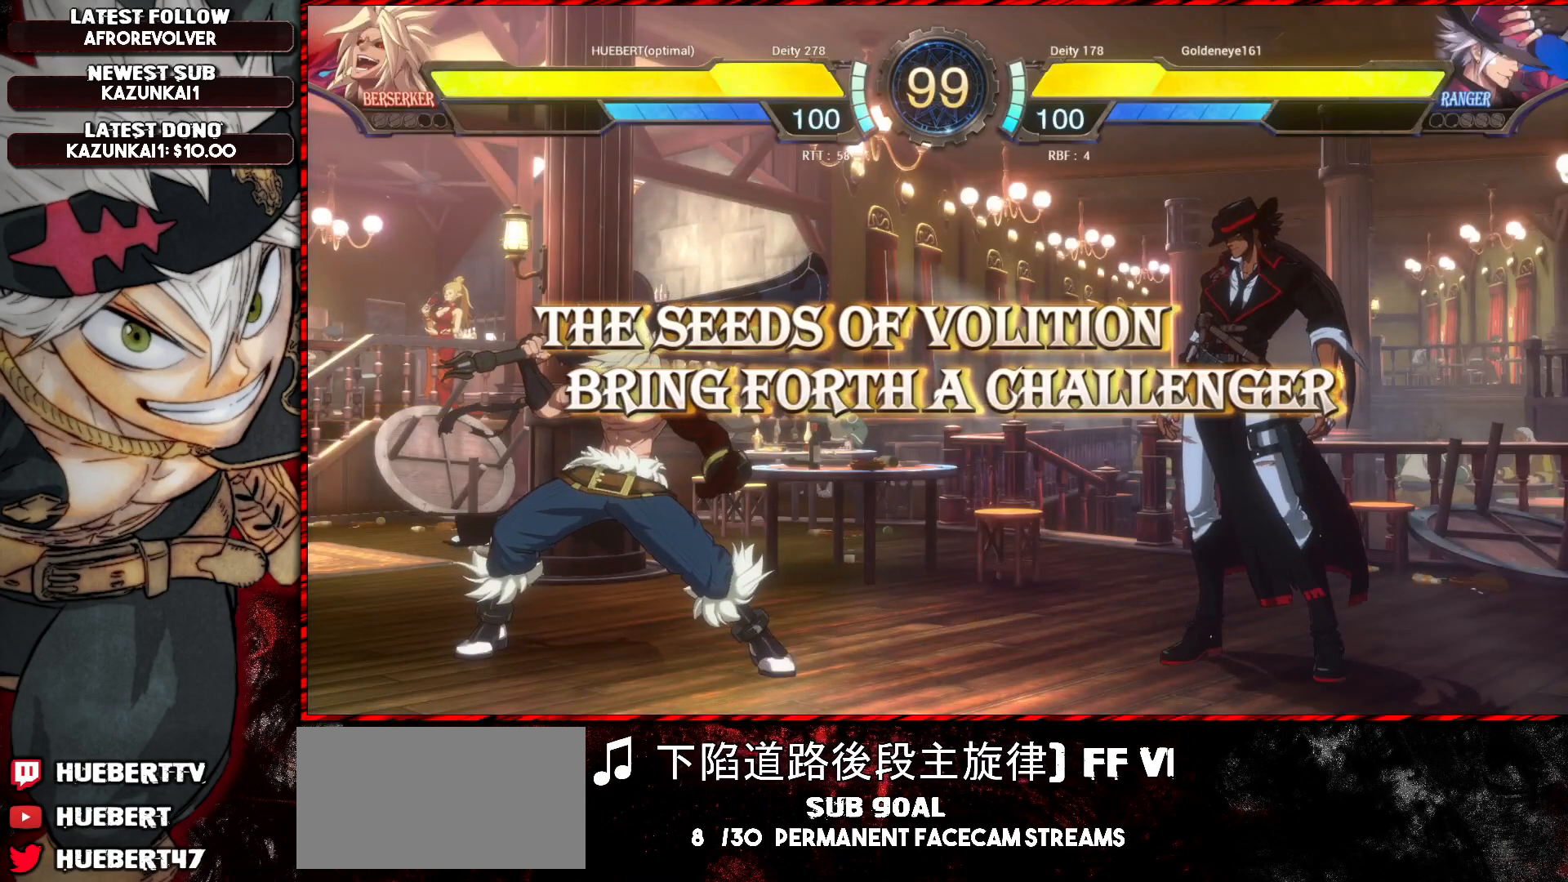
{"buttons": [], "left_stick": "center", "events": []}
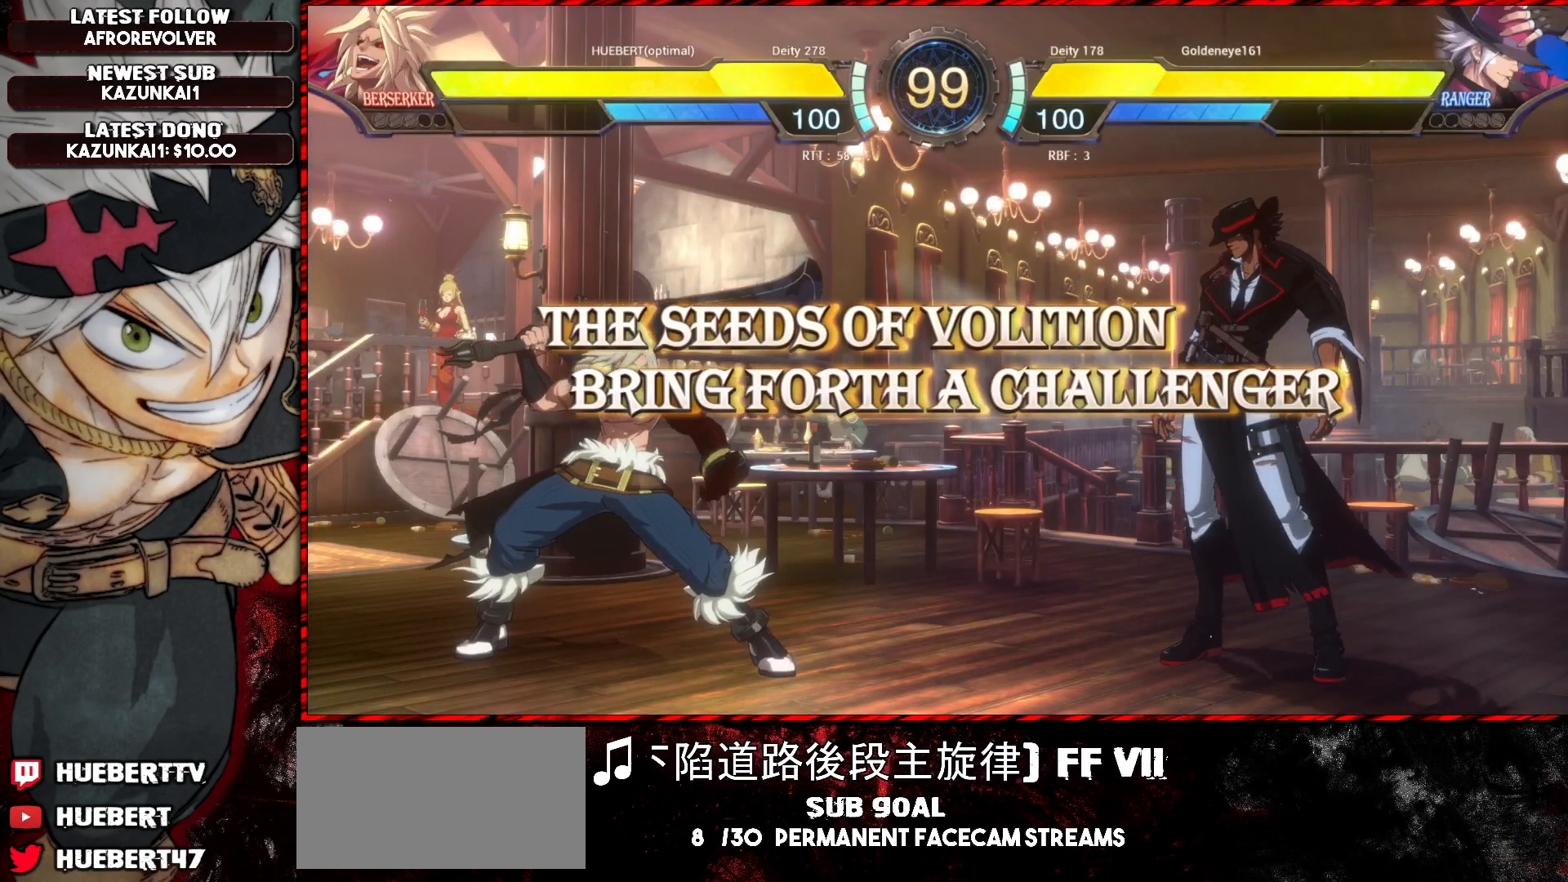
{"buttons": [], "left_stick": "center", "events": []}
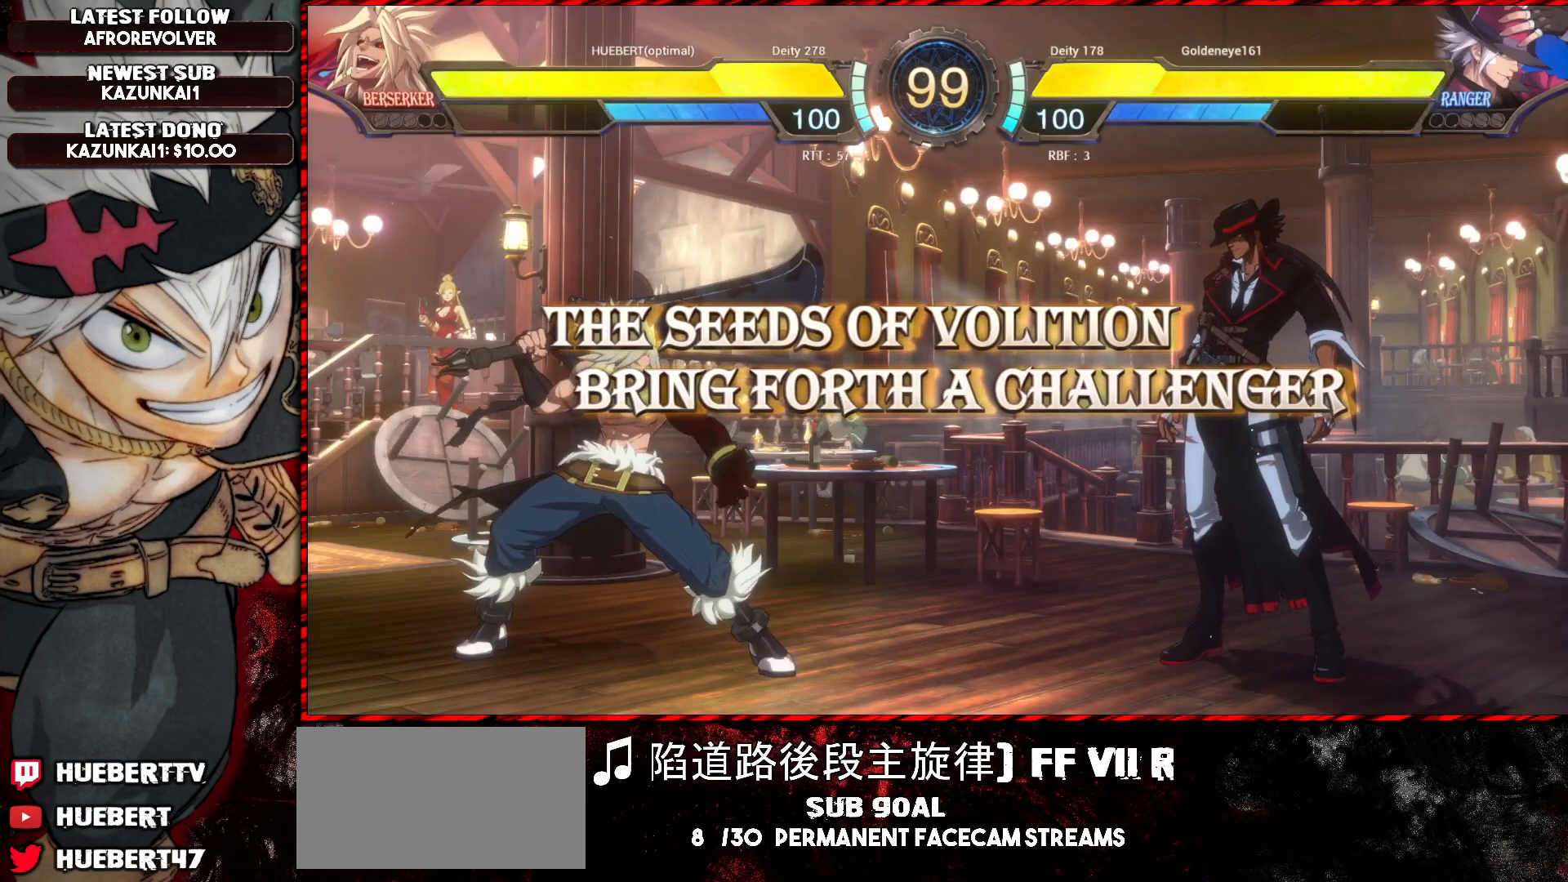
{"buttons": [], "left_stick": "center", "events": []}
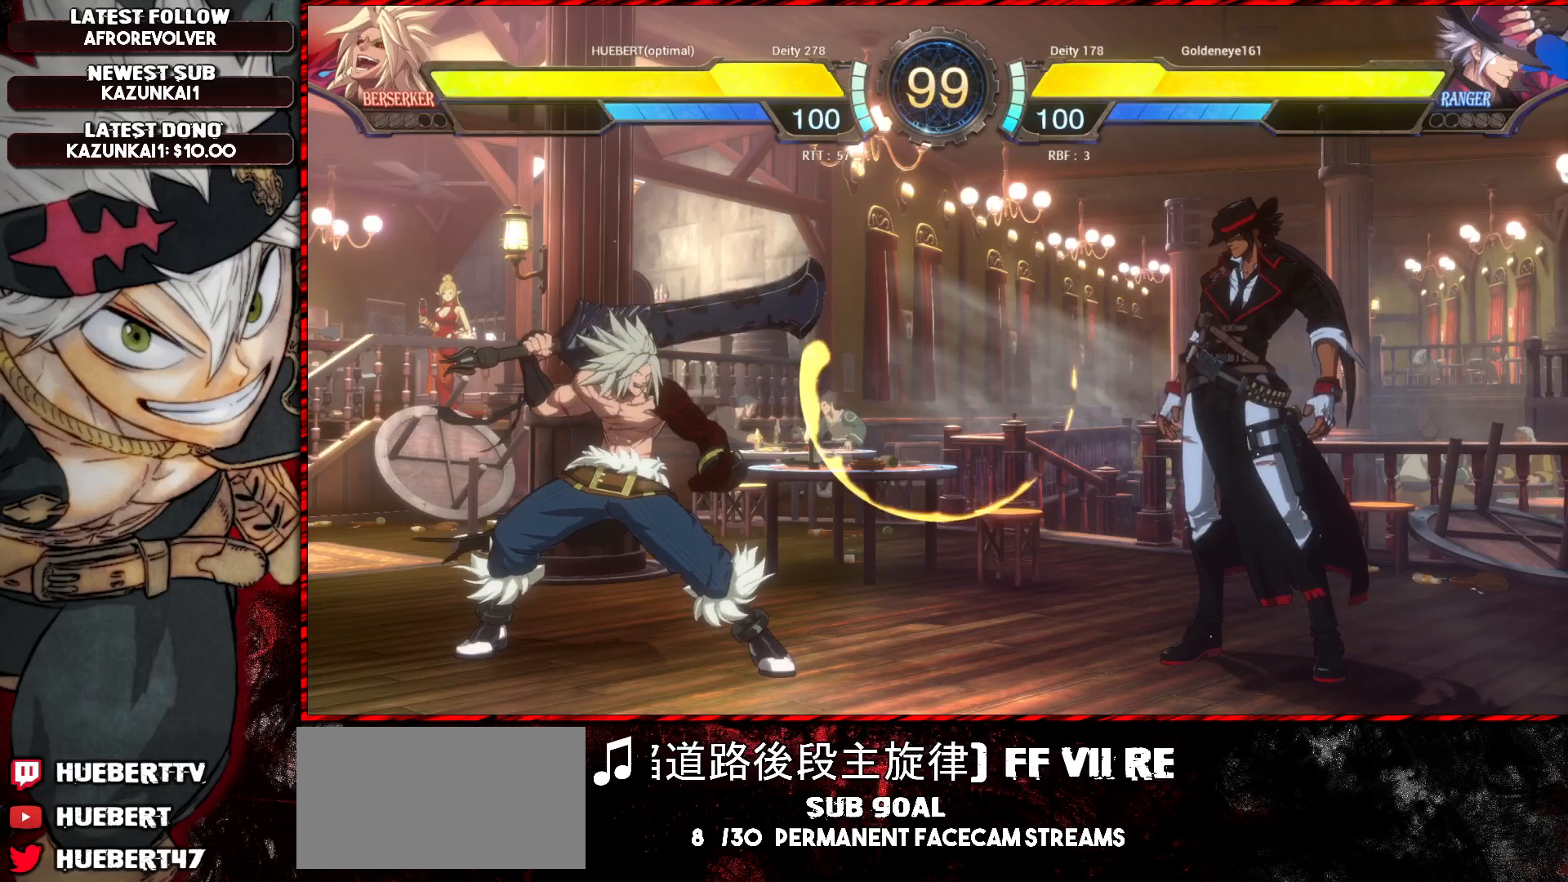
{"buttons": [], "left_stick": "center", "events": [[284, "CROSS", "down"], [367, "CROSS", "up"], [401, "CROSS", "down"], [467, "CROSS", "up"]]}
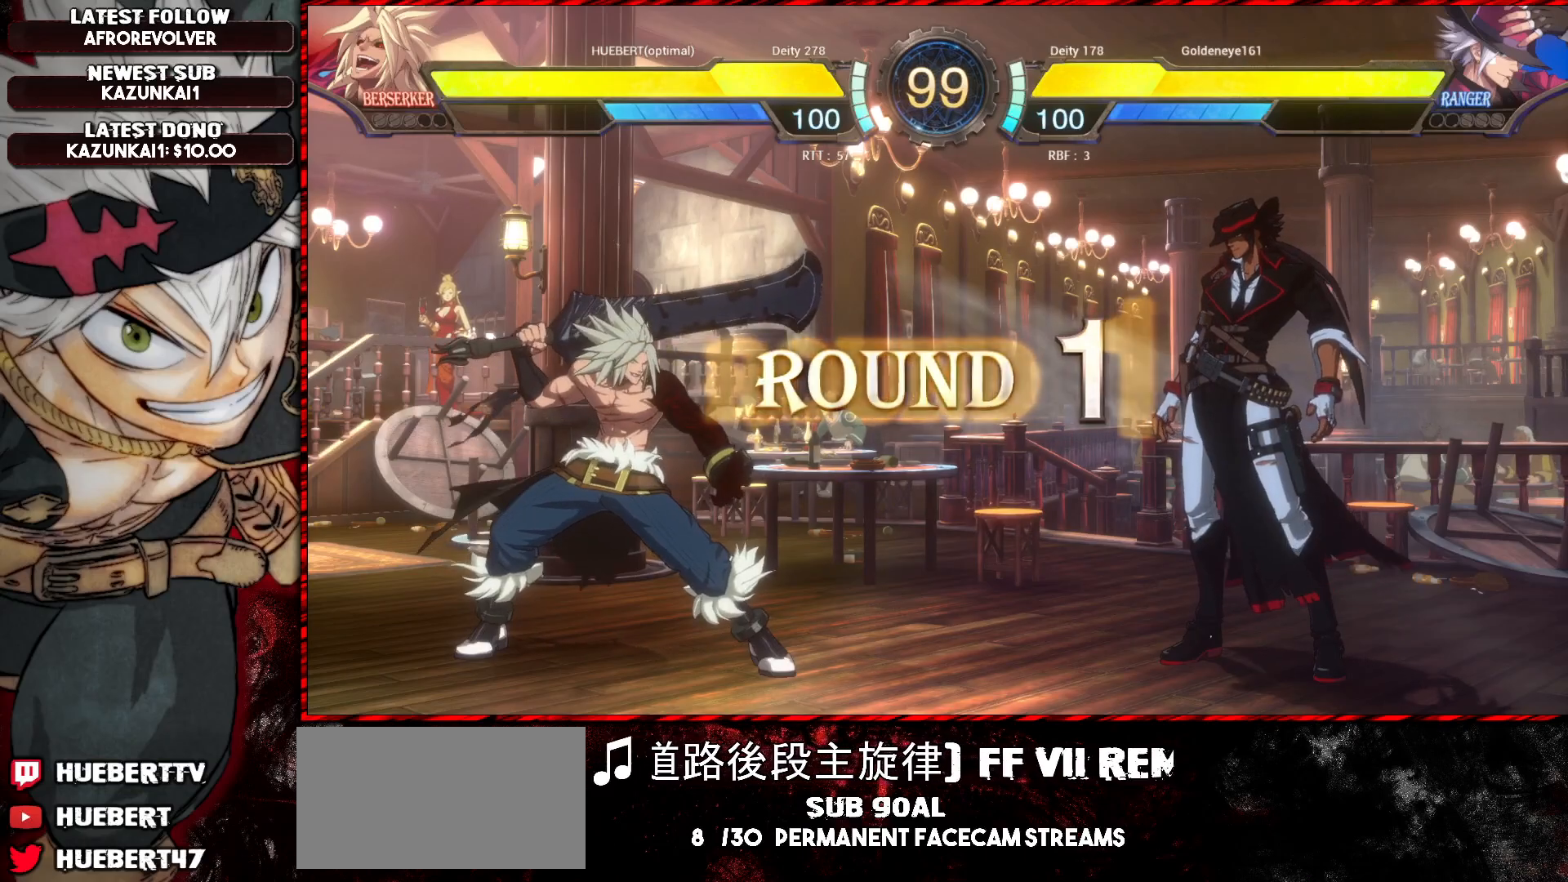
{"buttons": [], "left_stick": "center", "events": [[16, "CROSS", "down"], [100, "CROSS", "up"]]}
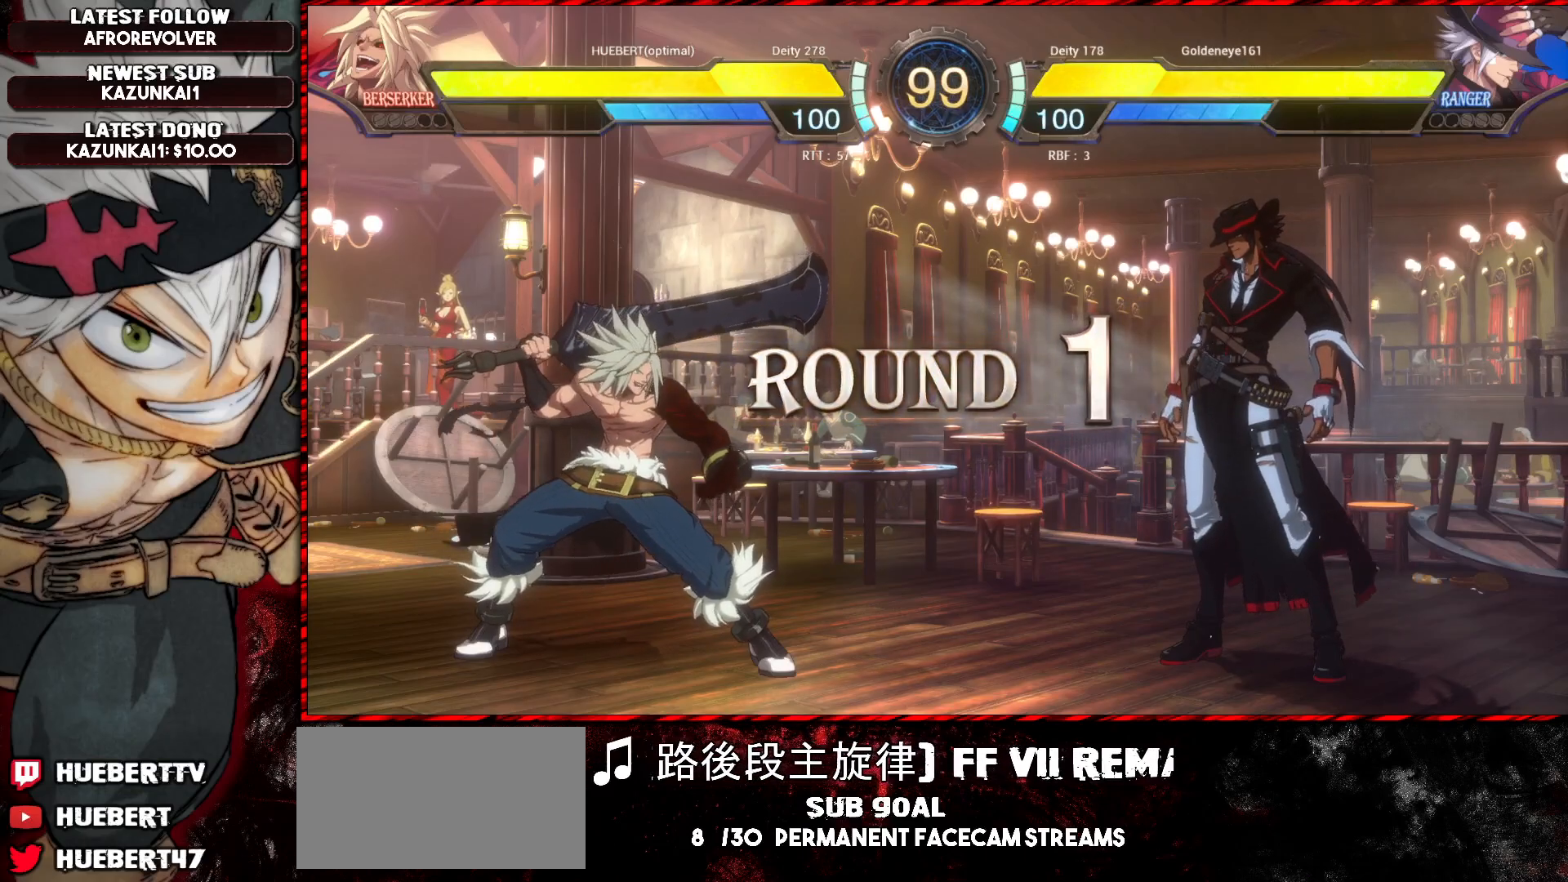
{"buttons": [], "left_stick": "center", "events": []}